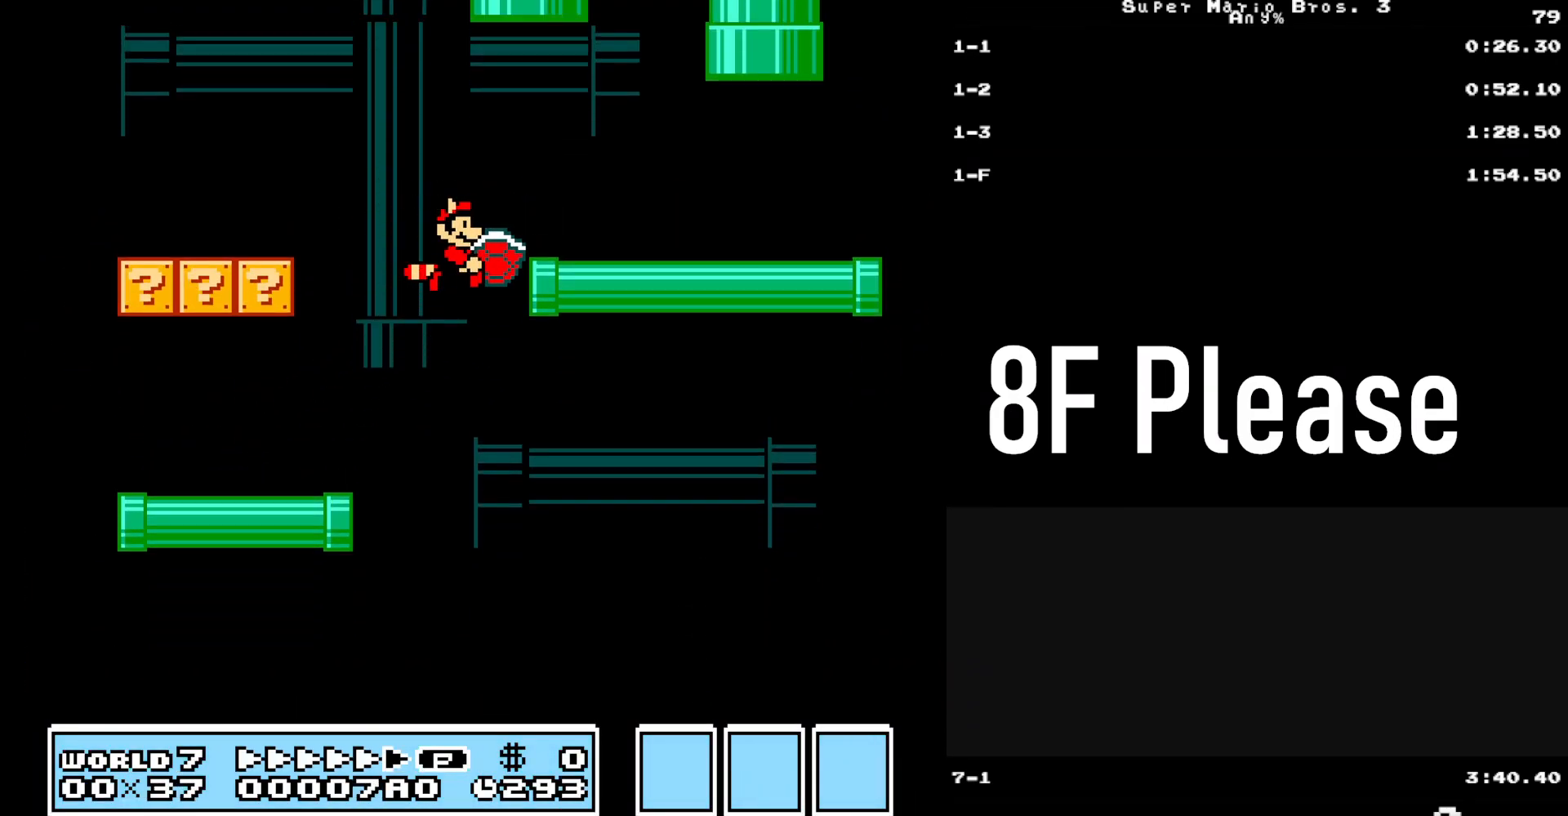
Gameplay with a controller (Nintendo layout); each line is a JSON object with the inputs held at the frame after it. "events" lists button and stick changes between this image and that frame as [ms after this image, input, new state], when the widget could be followed in between. Not read: L3 R3 SELECT.
{"buttons": ["A", "B", "DPAD_UP"], "events": [[383, "A", "down"], [450, "DPAD_UP", "down"], [467, "DPAD_RIGHT", "up"]]}
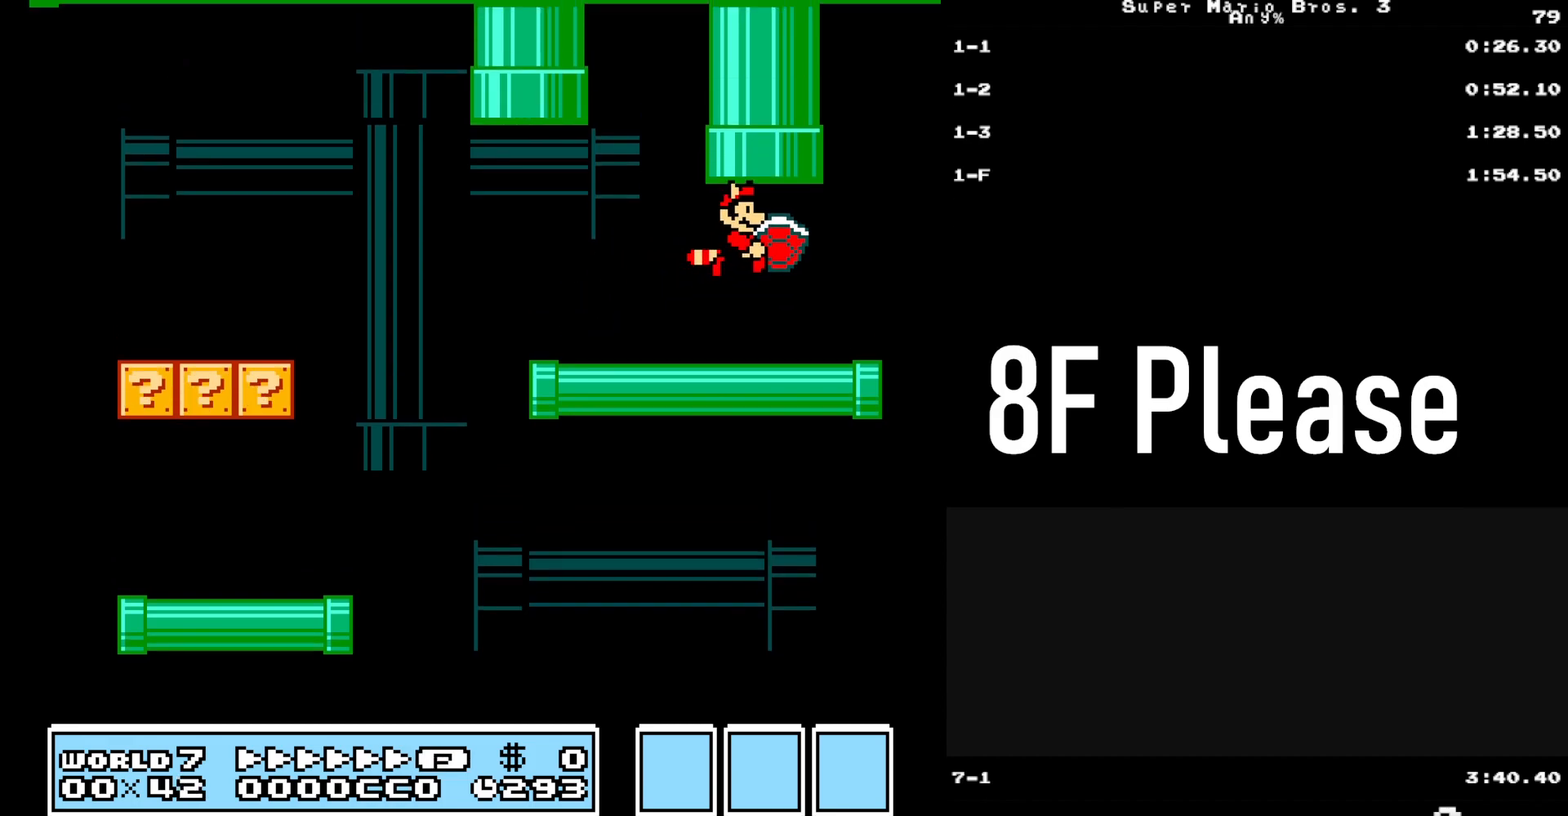
{"buttons": ["B", "DPAD_UP"], "events": [[500, "A", "up"]]}
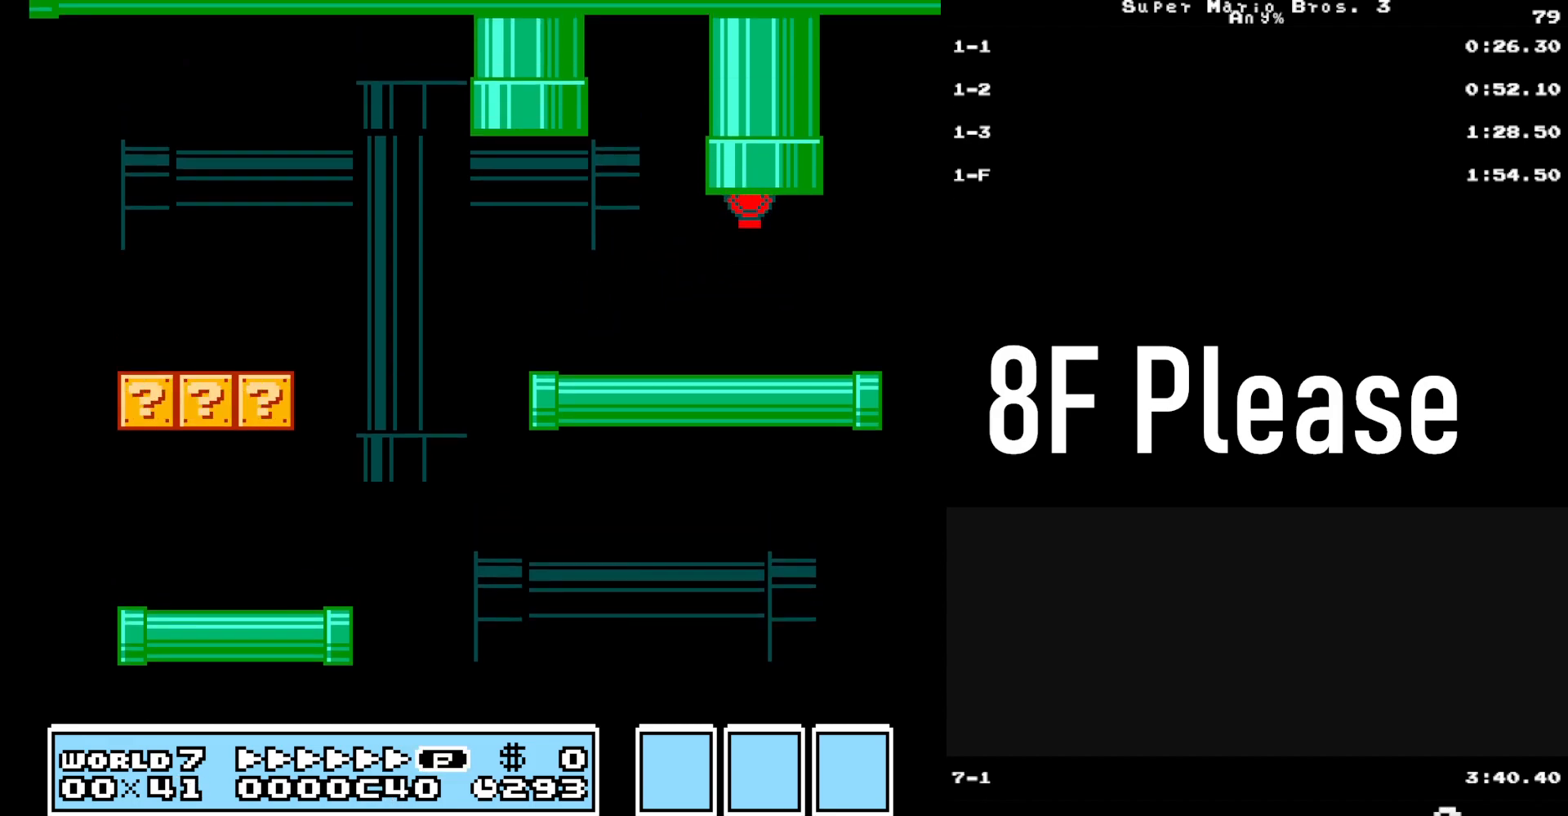
{"buttons": ["B", "DPAD_LEFT"], "events": [[150, "DPAD_UP", "up"], [417, "DPAD_LEFT", "down"]]}
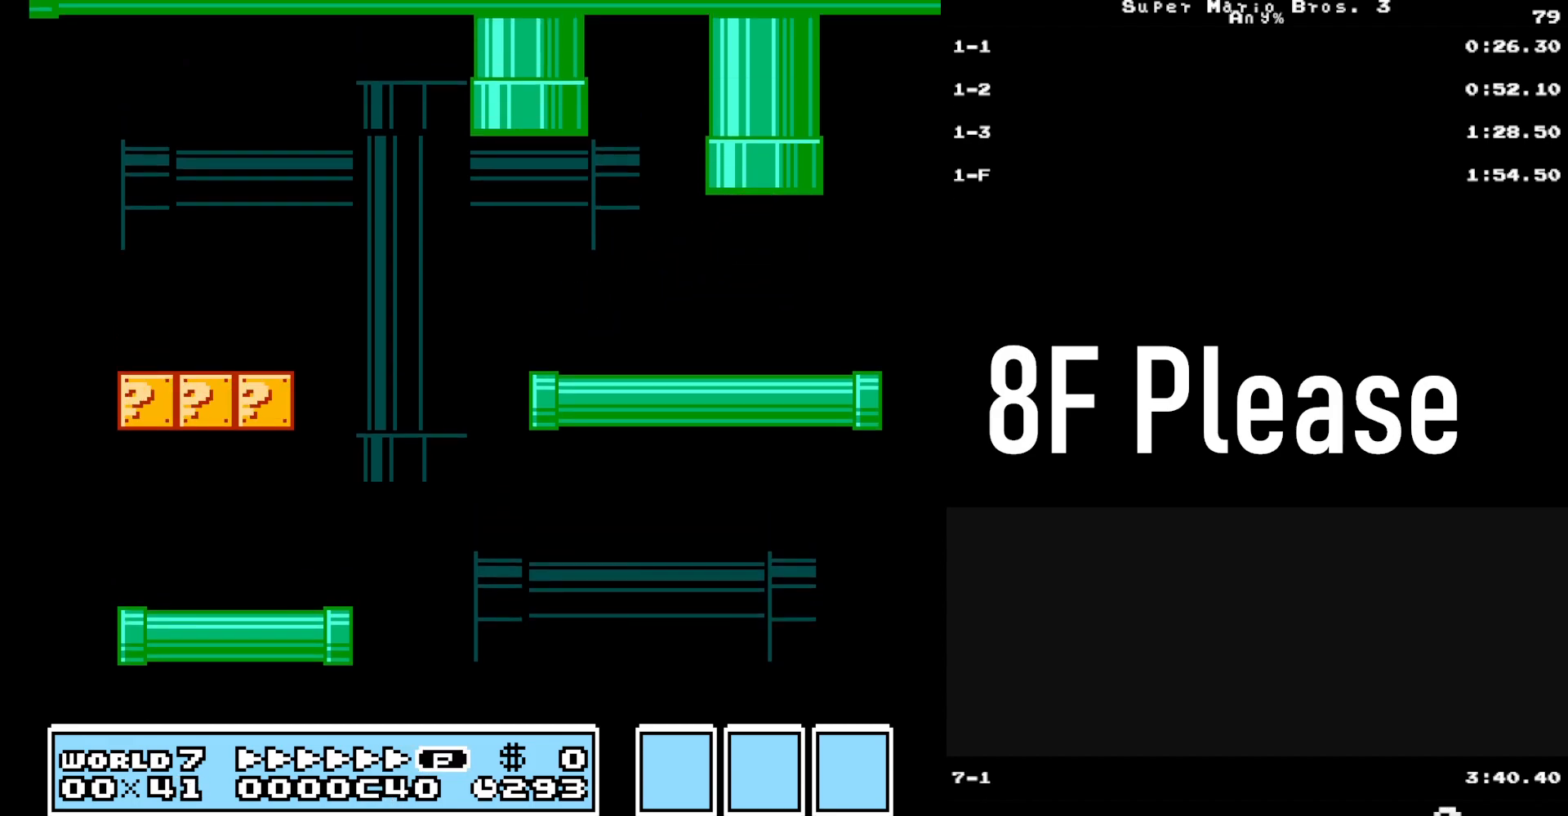
{"buttons": ["A", "B", "DPAD_LEFT"], "events": [[17, "A", "down"], [133, "A", "up"], [250, "A", "down"], [350, "A", "up"], [467, "A", "down"]]}
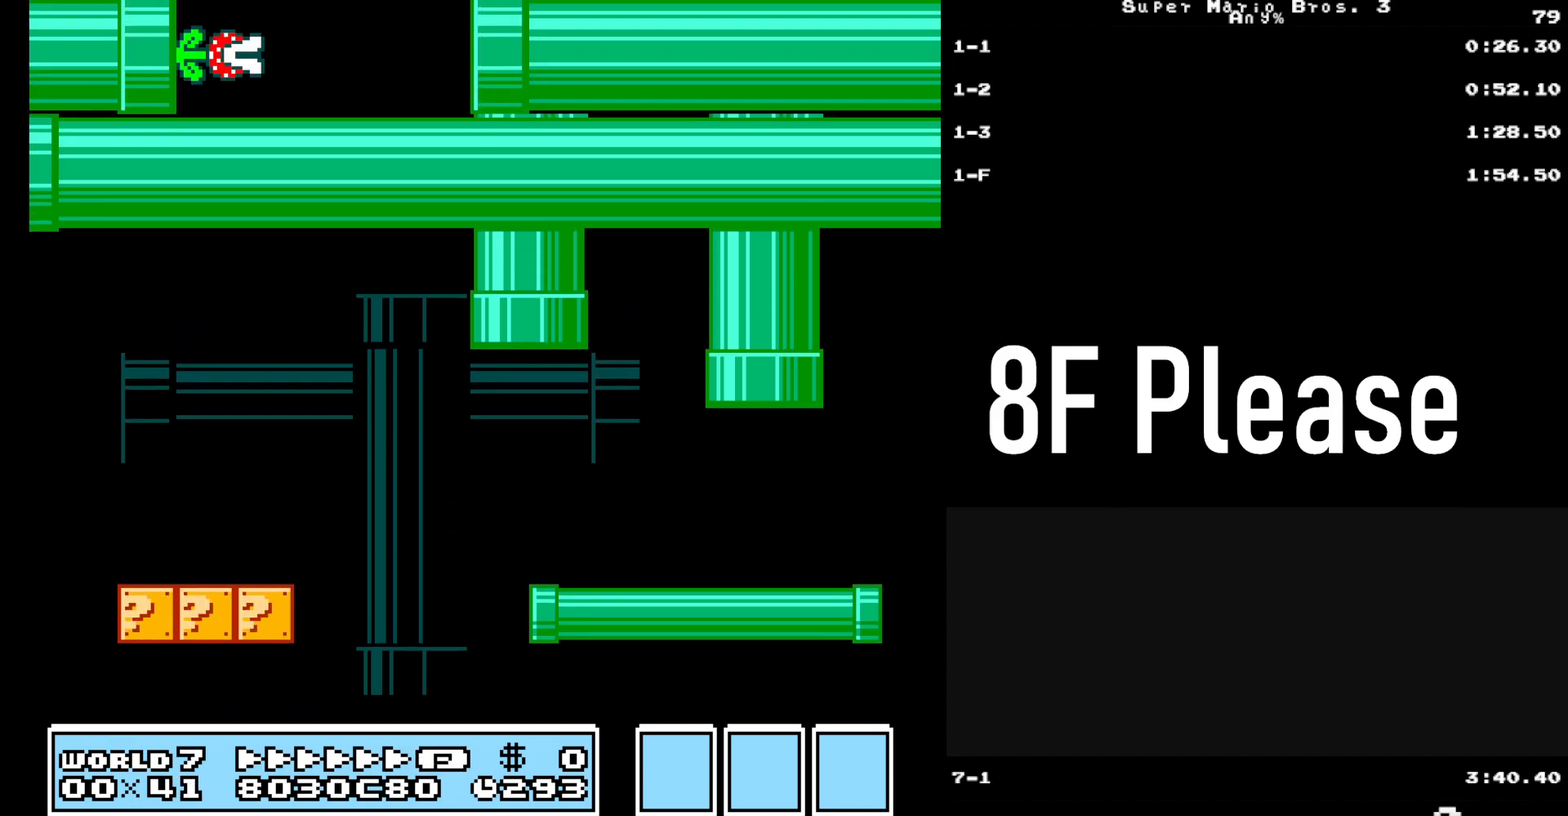
{"buttons": ["B", "DPAD_LEFT"], "events": [[50, "A", "up"], [167, "A", "down"], [250, "A", "up"], [350, "A", "down"], [433, "A", "up"]]}
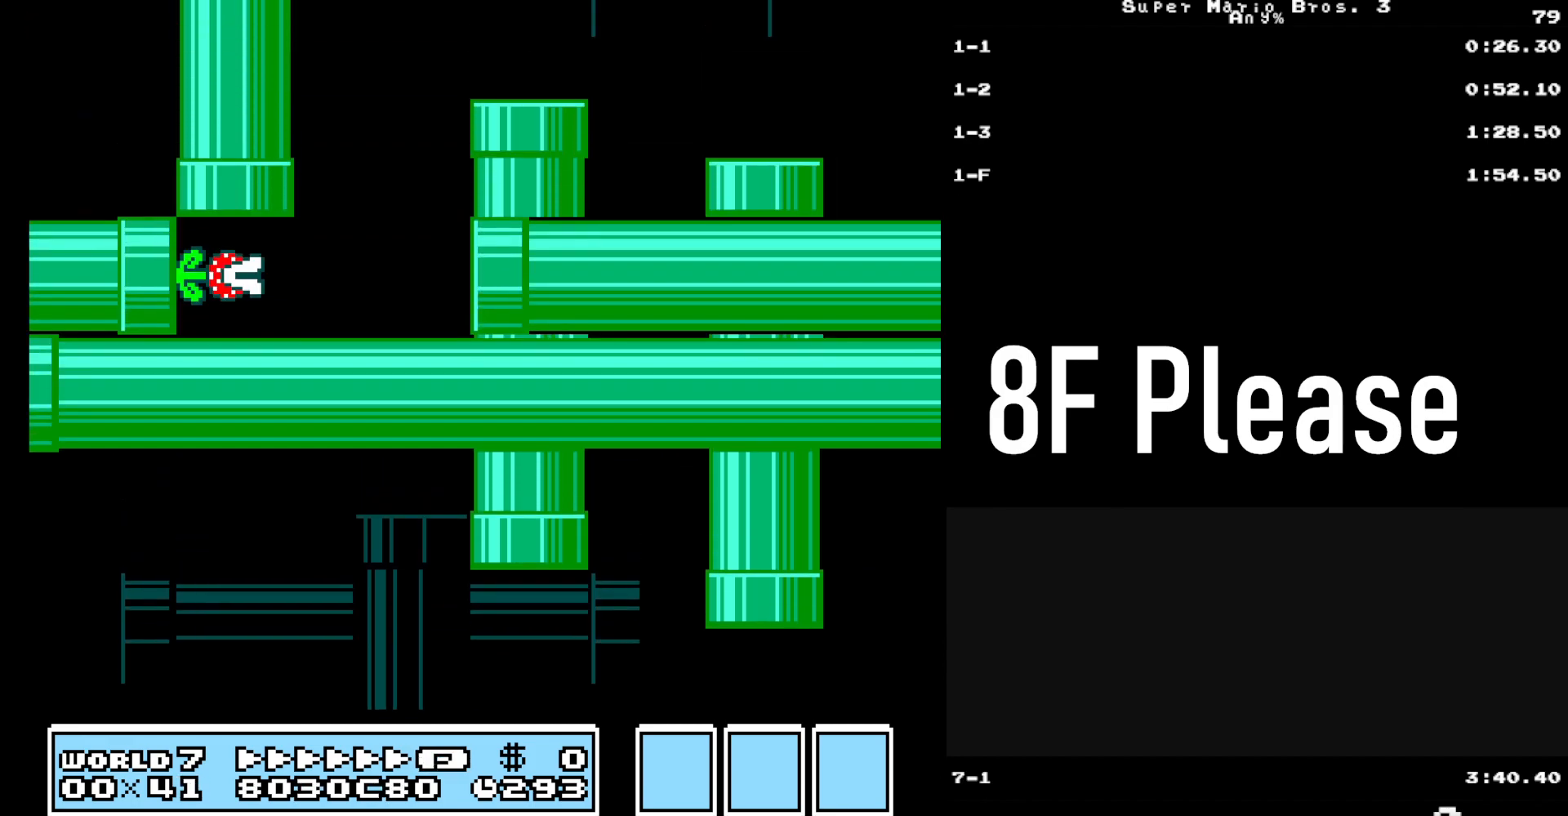
{"buttons": ["B", "DPAD_LEFT"], "events": [[17, "A", "down"], [117, "A", "up"], [183, "A", "down"], [267, "A", "up"], [383, "A", "down"], [467, "A", "up"]]}
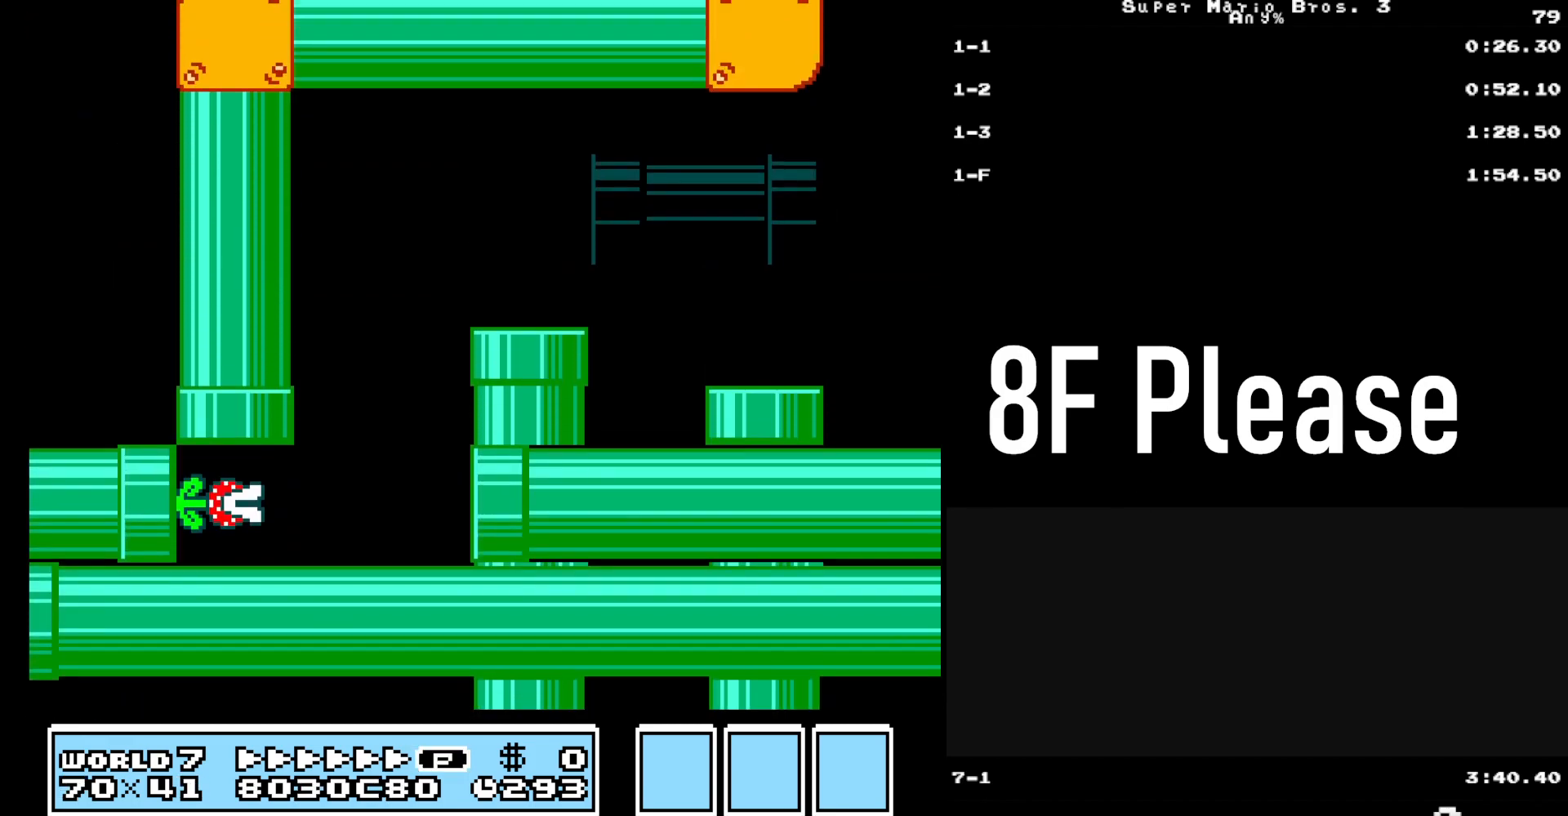
{"buttons": ["A", "B", "DPAD_LEFT"], "events": [[67, "A", "down"], [150, "A", "up"], [267, "A", "down"], [367, "A", "up"], [483, "A", "down"]]}
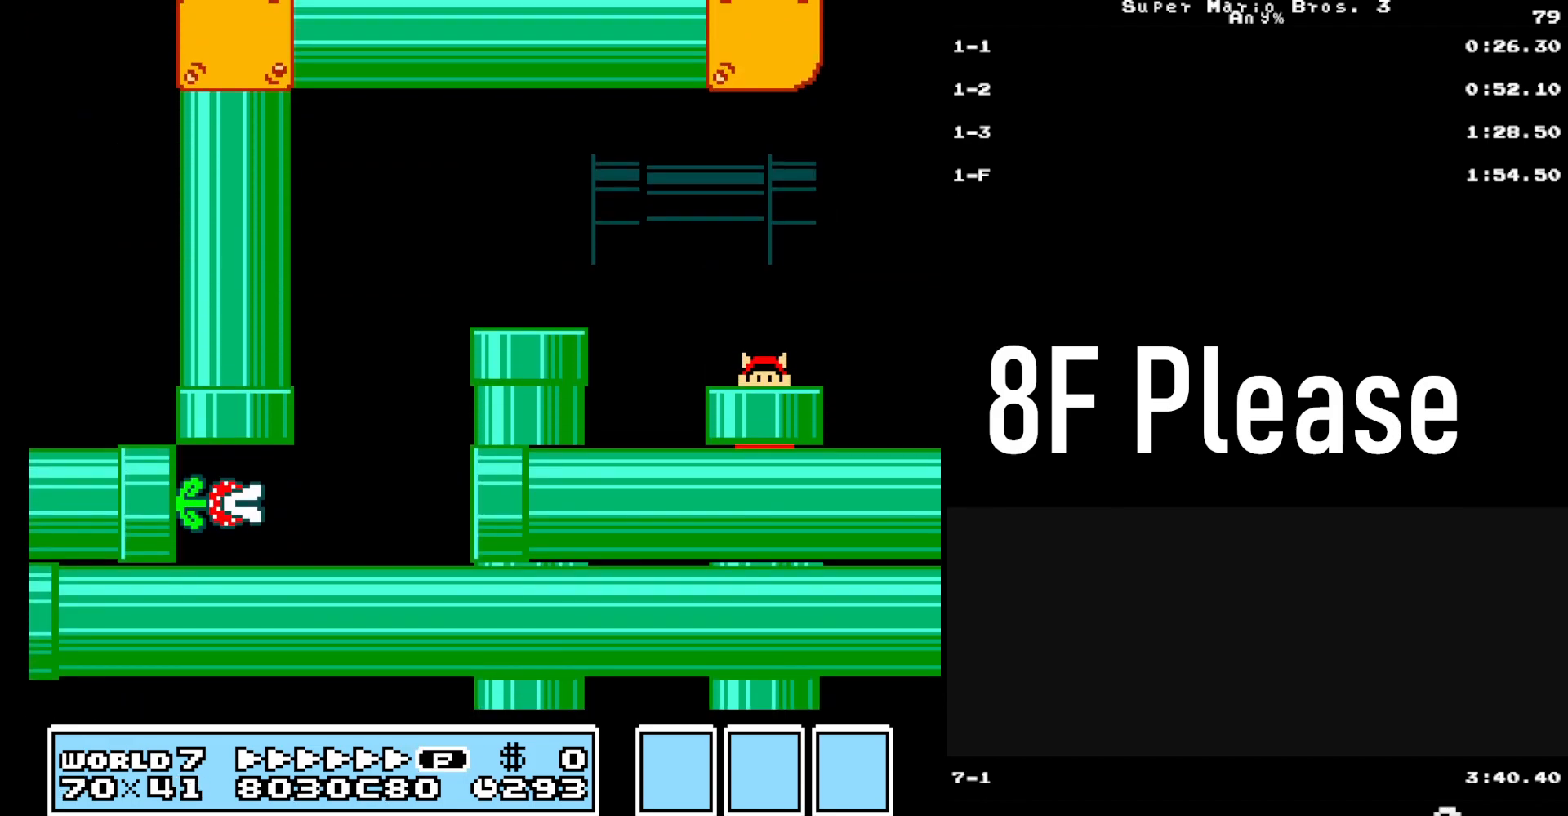
{"buttons": ["A", "B", "DPAD_LEFT"], "events": [[67, "A", "up"], [183, "A", "down"], [283, "A", "up"], [417, "A", "down"]]}
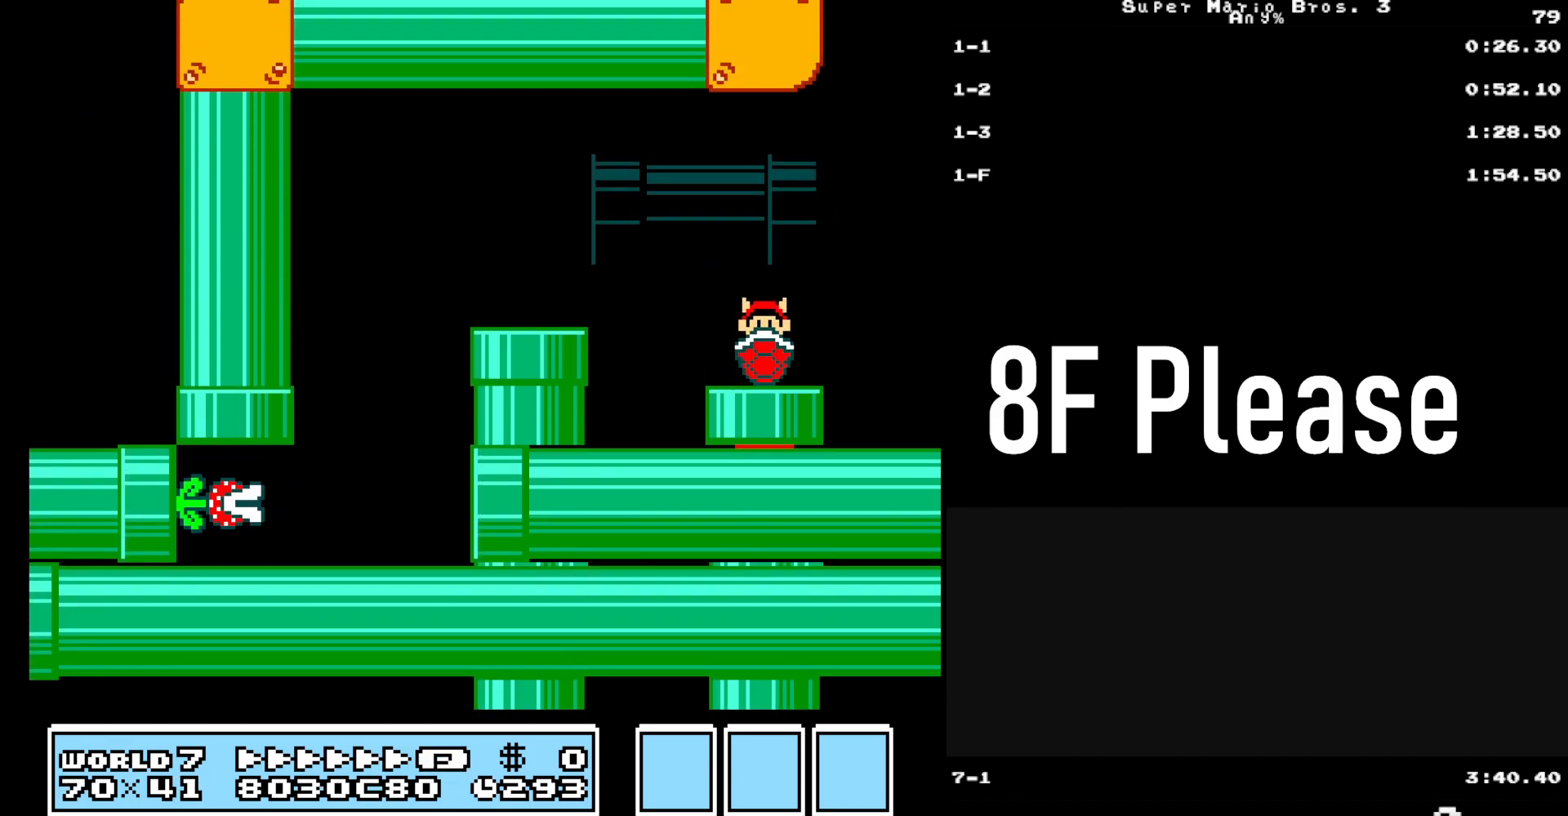
{"buttons": ["B", "DPAD_RIGHT"], "events": [[50, "A", "up"], [200, "A", "down"], [283, "A", "up"], [350, "A", "down"], [367, "B", "up"], [383, "DPAD_LEFT", "up"], [417, "DPAD_RIGHT", "down"], [450, "B", "down"], [467, "A", "up"]]}
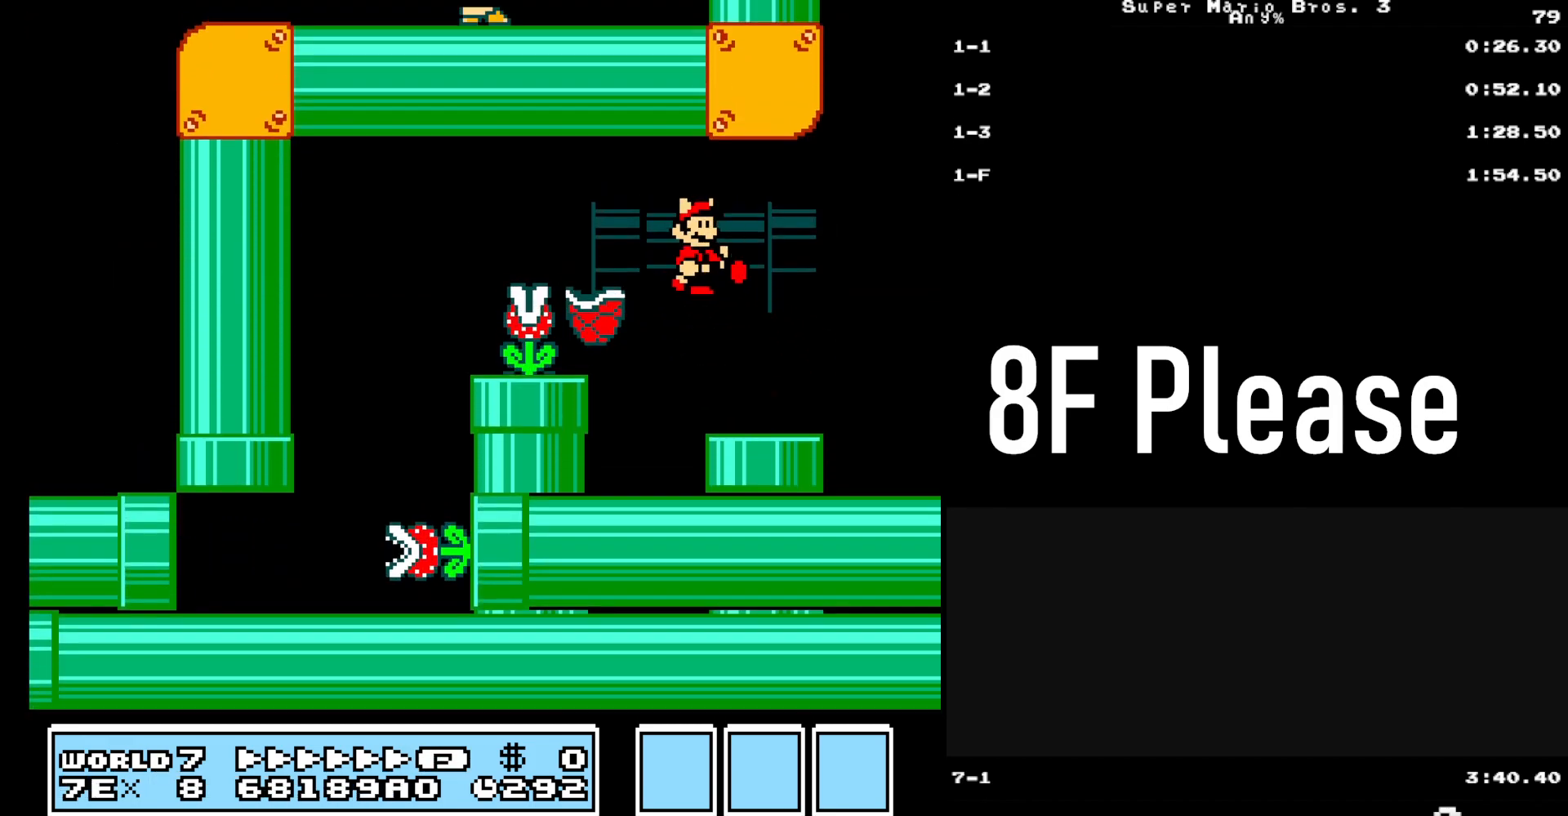
{"buttons": ["B", "DPAD_RIGHT"], "events": []}
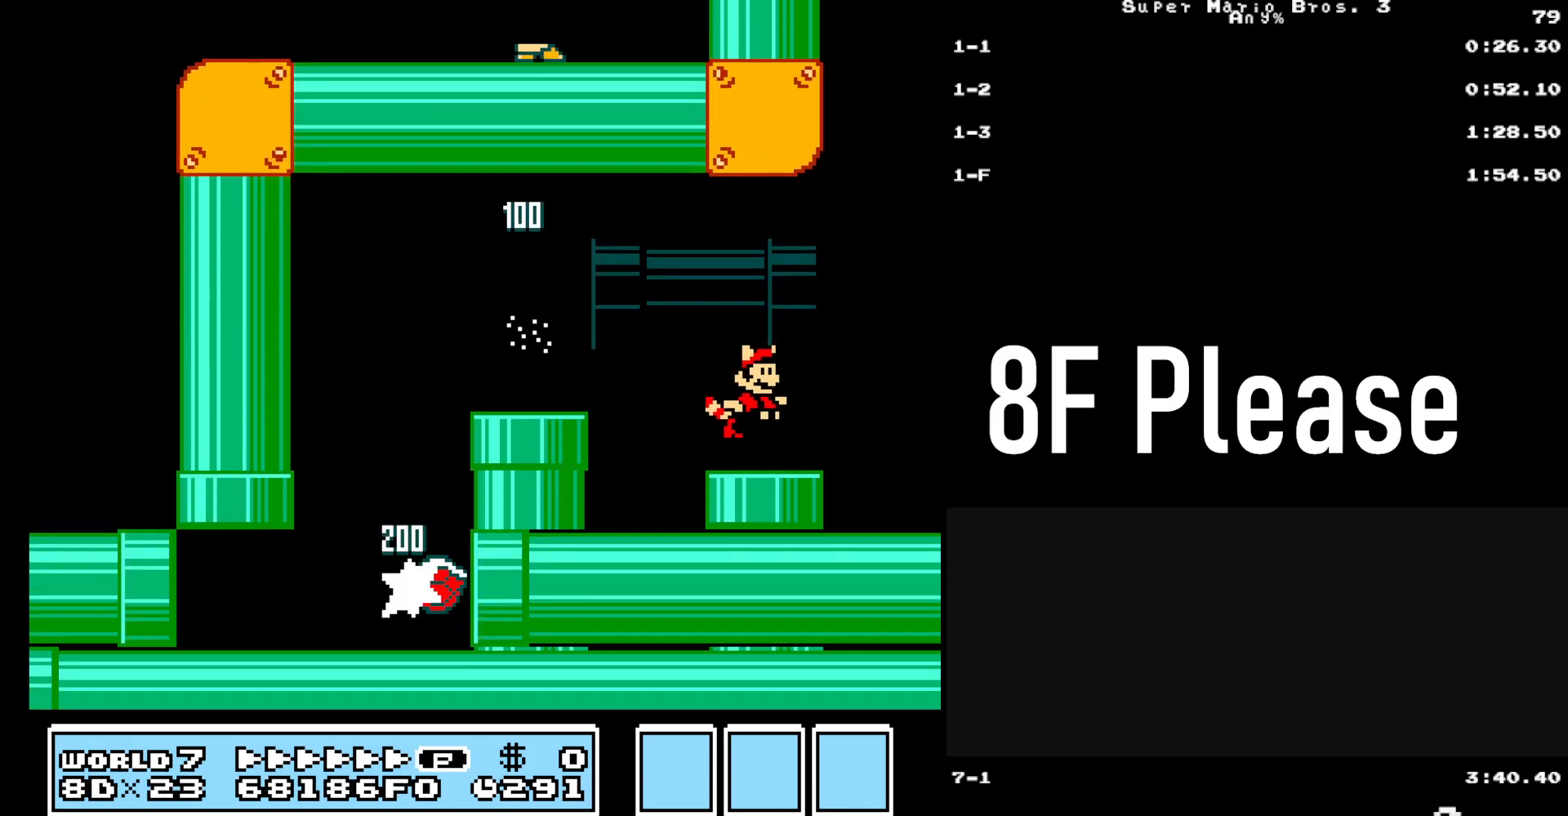
{"buttons": ["B", "DPAD_RIGHT"], "events": [[117, "A", "down"], [383, "A", "up"]]}
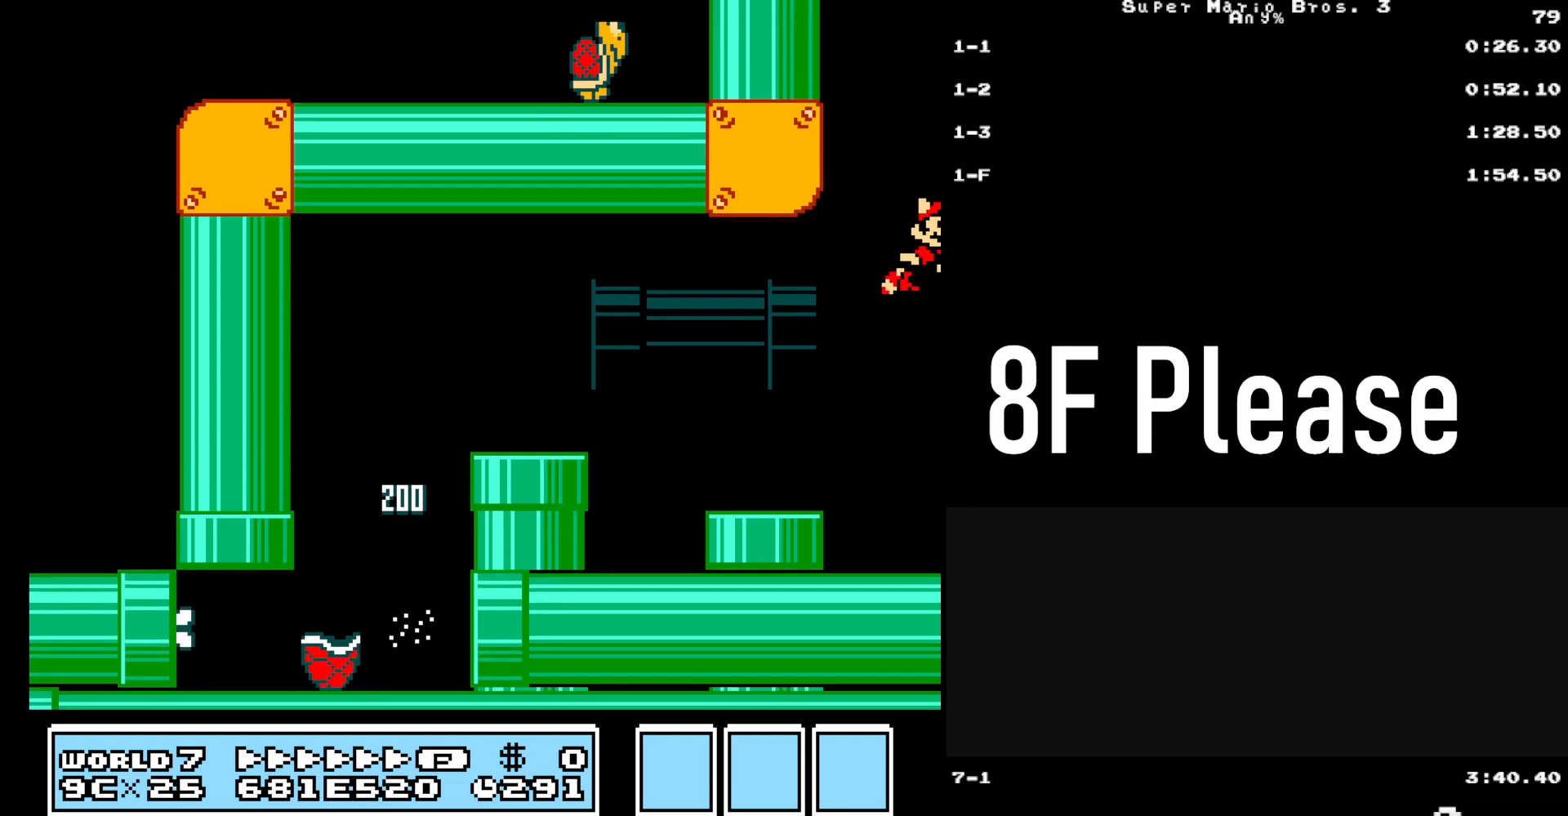
{"buttons": ["A", "B", "DPAD_RIGHT"], "events": [[50, "A", "down"], [133, "A", "up"], [250, "A", "down"], [367, "A", "up"], [433, "A", "down"]]}
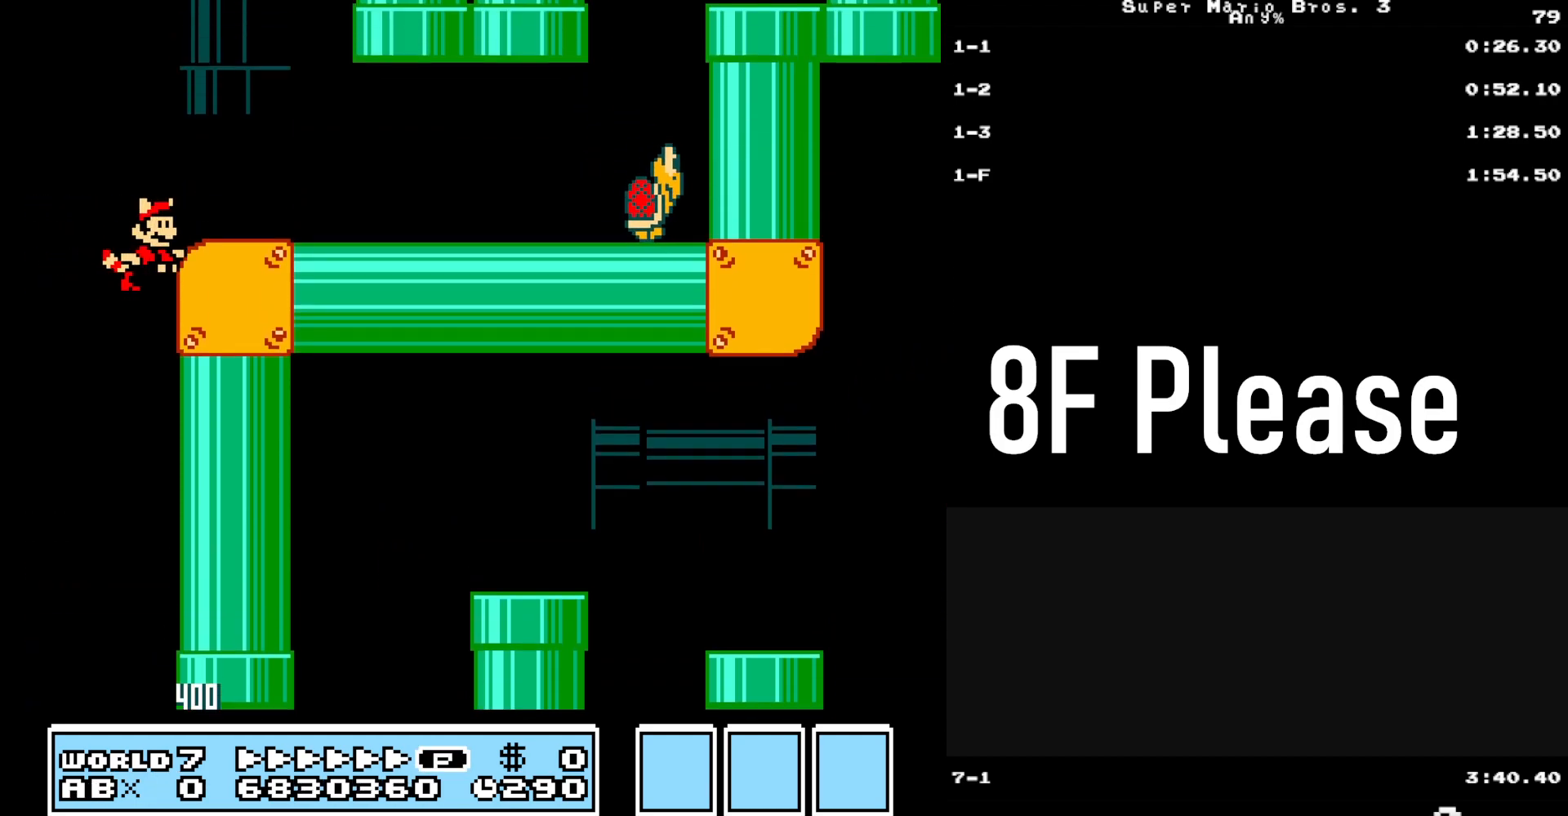
{"buttons": ["B", "DPAD_RIGHT"], "events": [[133, "A", "up"]]}
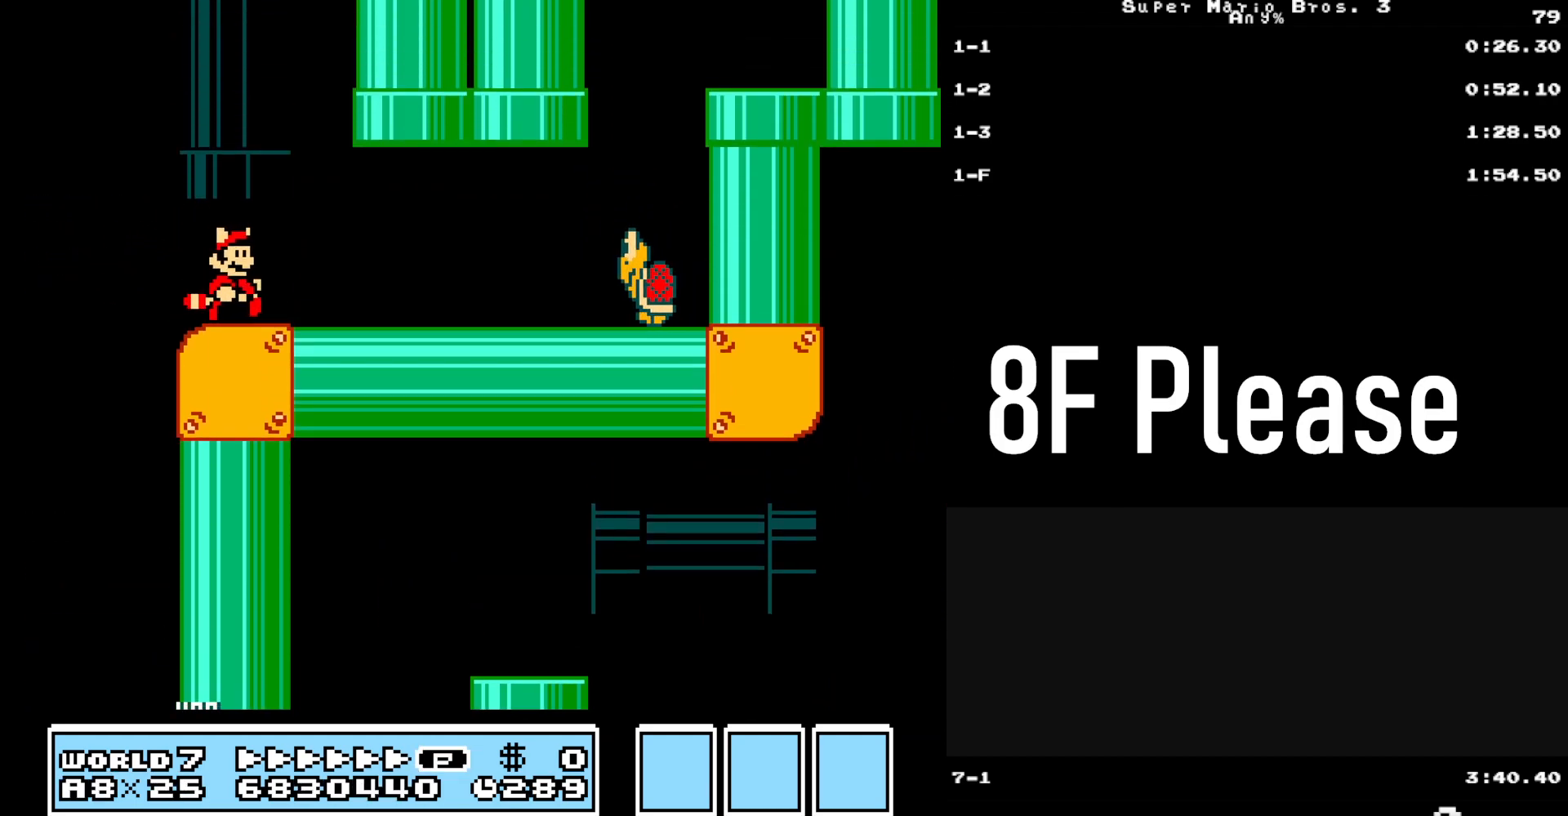
{"buttons": ["A", "B", "DPAD_UP"], "events": [[267, "A", "down"], [283, "DPAD_RIGHT", "up"], [300, "DPAD_UP", "down"]]}
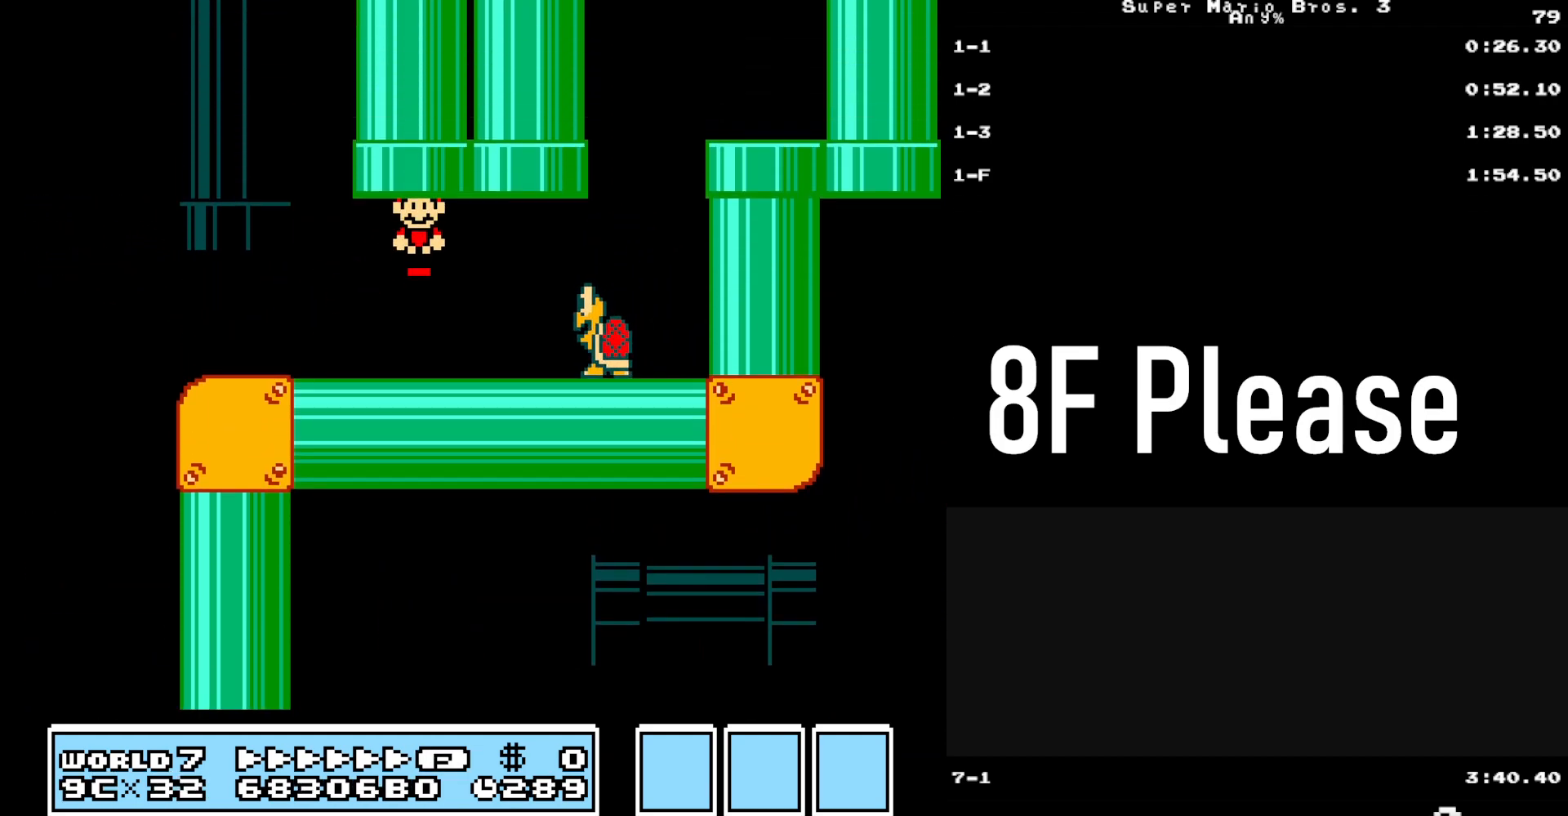
{"buttons": ["B"], "events": [[300, "DPAD_UP", "up"], [317, "A", "up"]]}
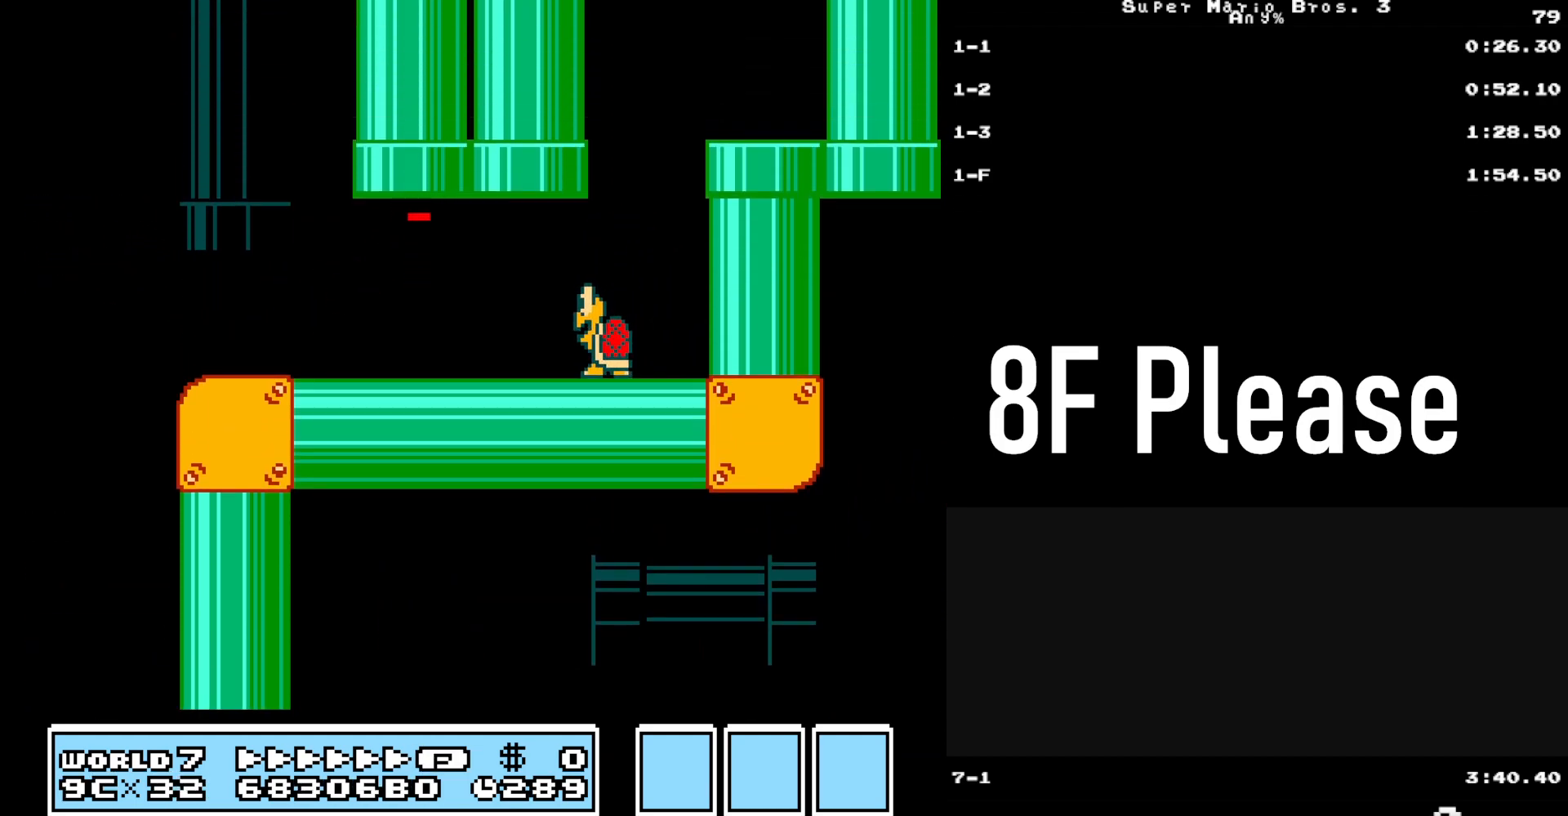
{"buttons": ["B"], "events": []}
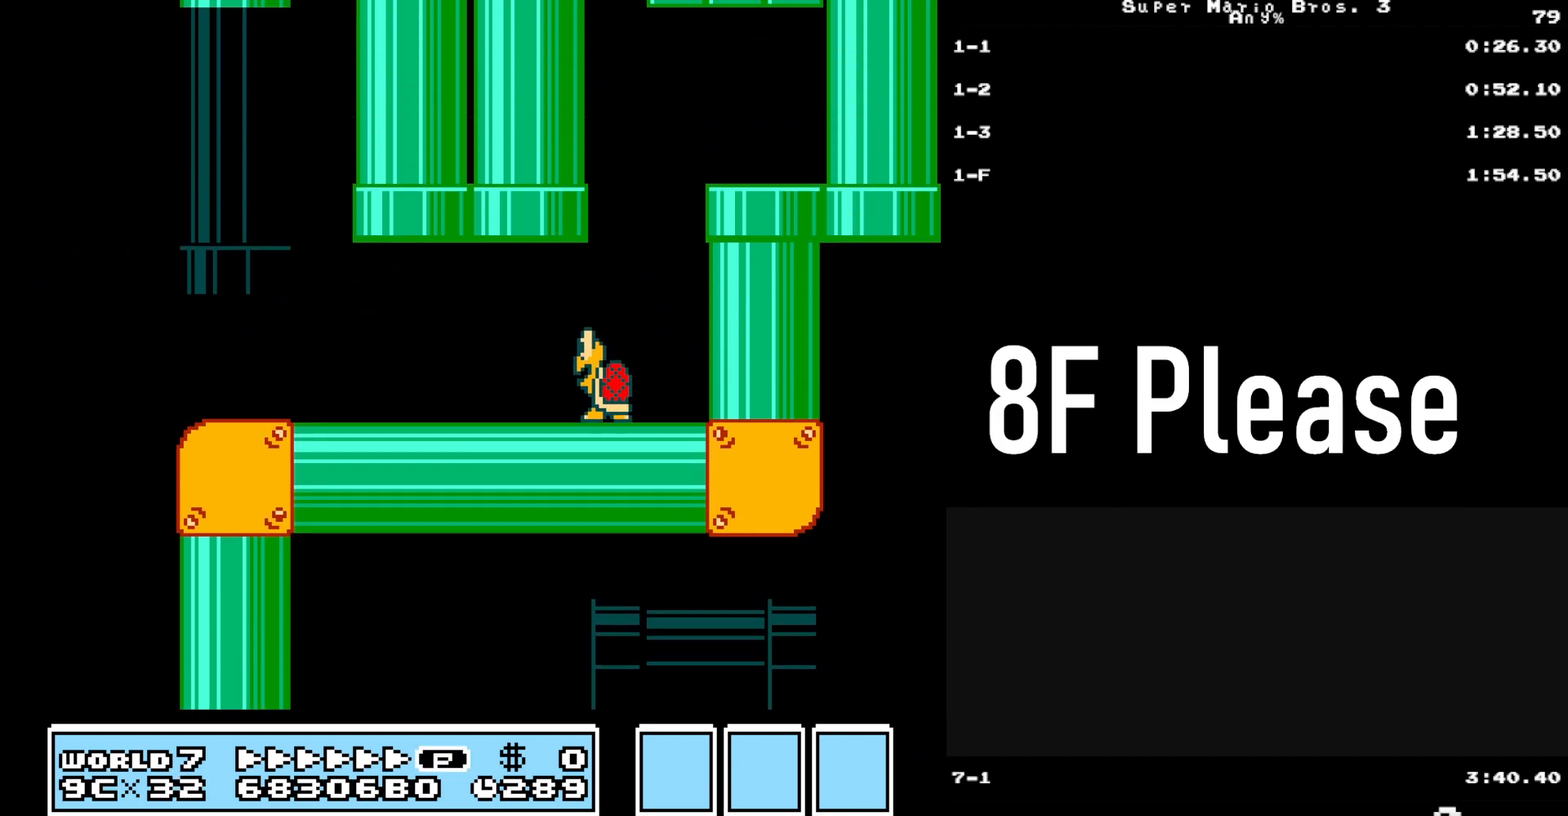
{"buttons": ["B"], "events": []}
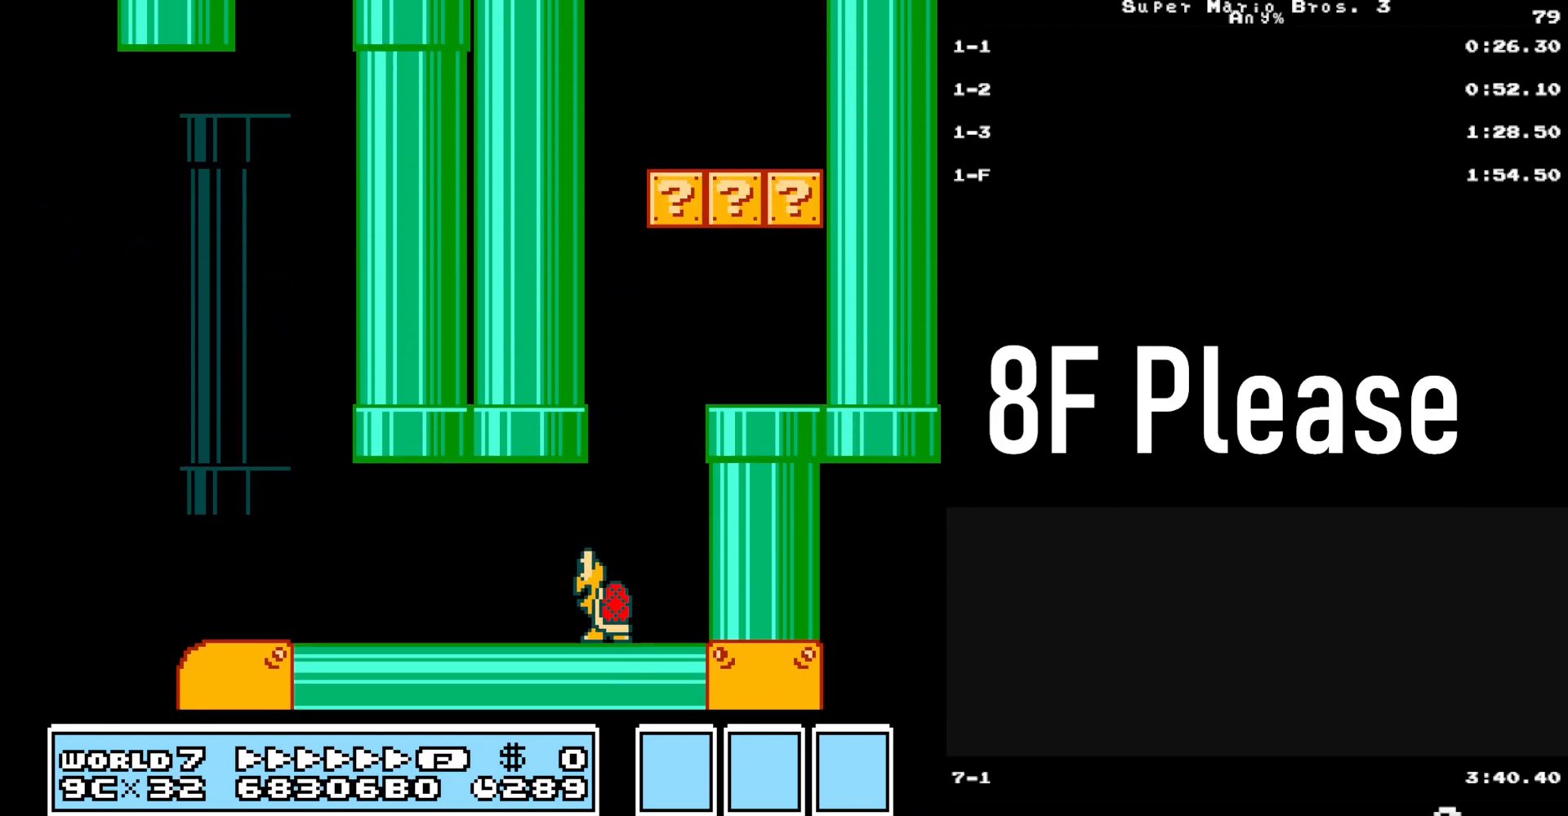
{"buttons": ["B"], "events": []}
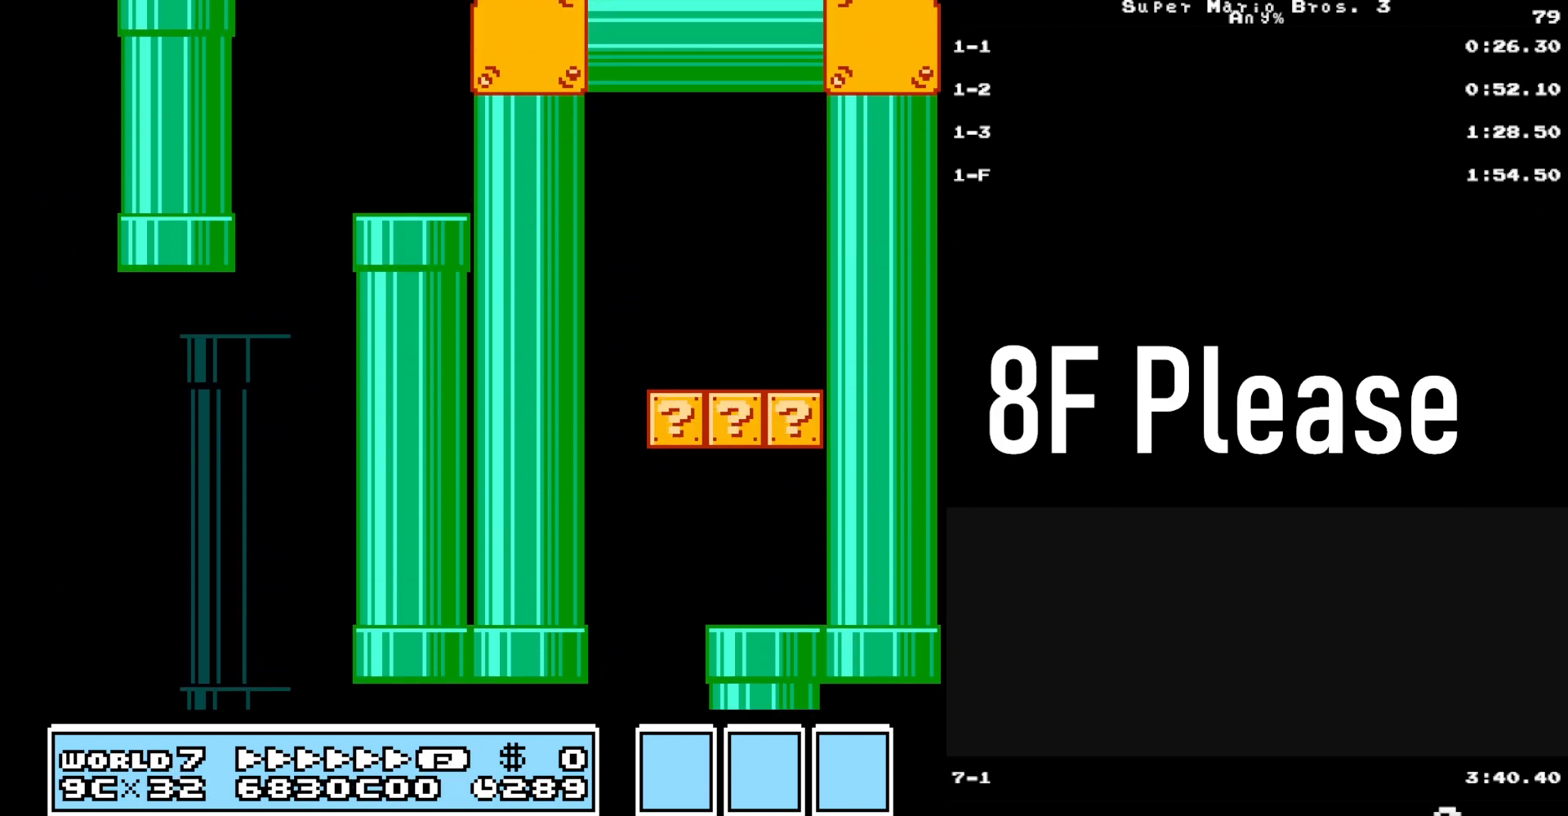
{"buttons": ["B"], "events": []}
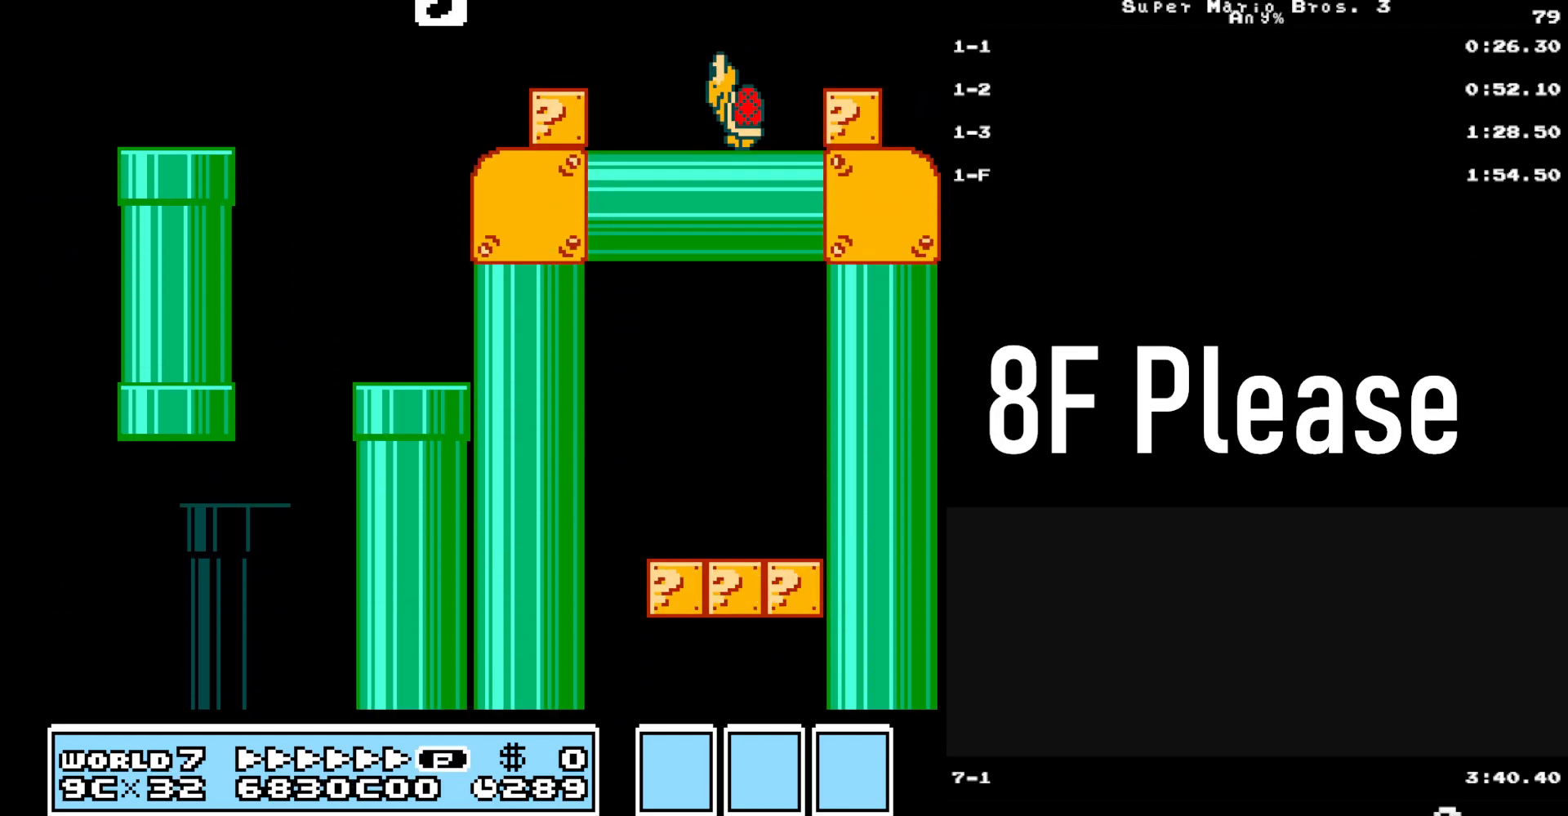
{"buttons": ["B", "DPAD_LEFT"], "events": [[317, "DPAD_LEFT", "down"]]}
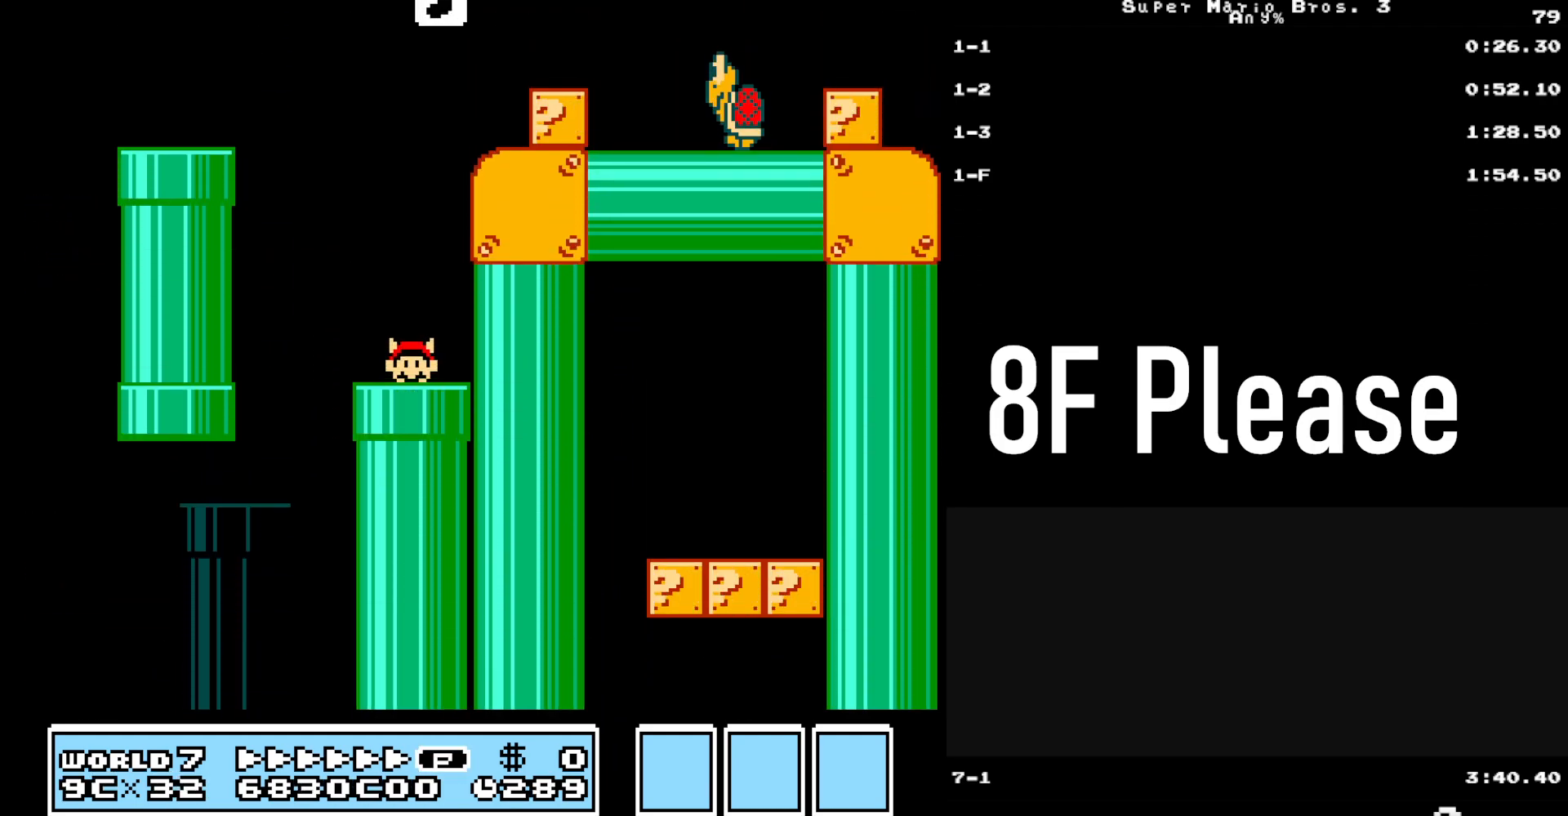
{"buttons": ["B", "DPAD_LEFT"], "events": []}
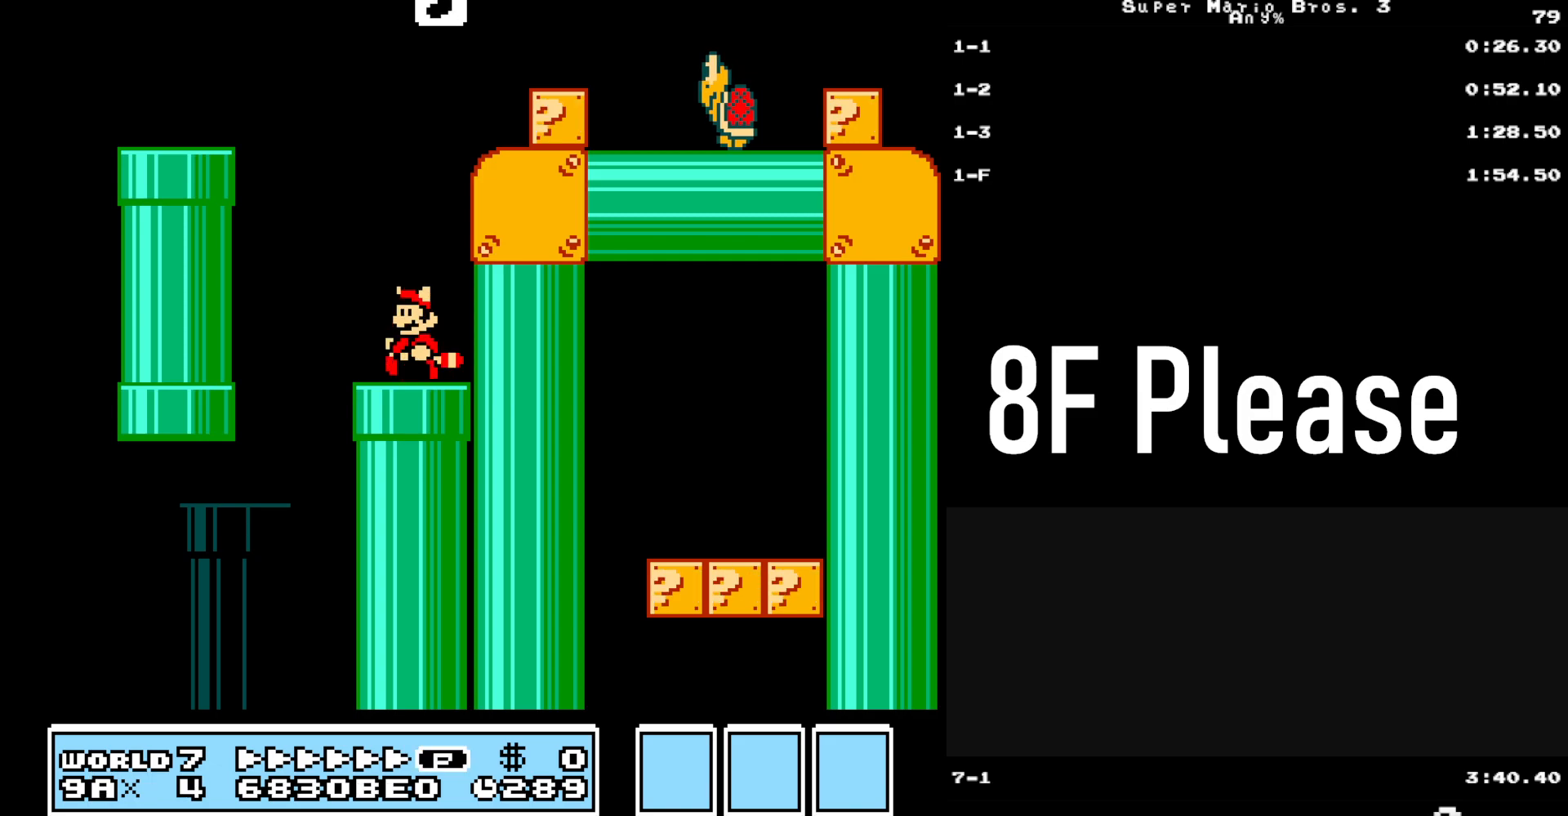
{"buttons": ["A", "B", "DPAD_LEFT"], "events": [[217, "A", "down"]]}
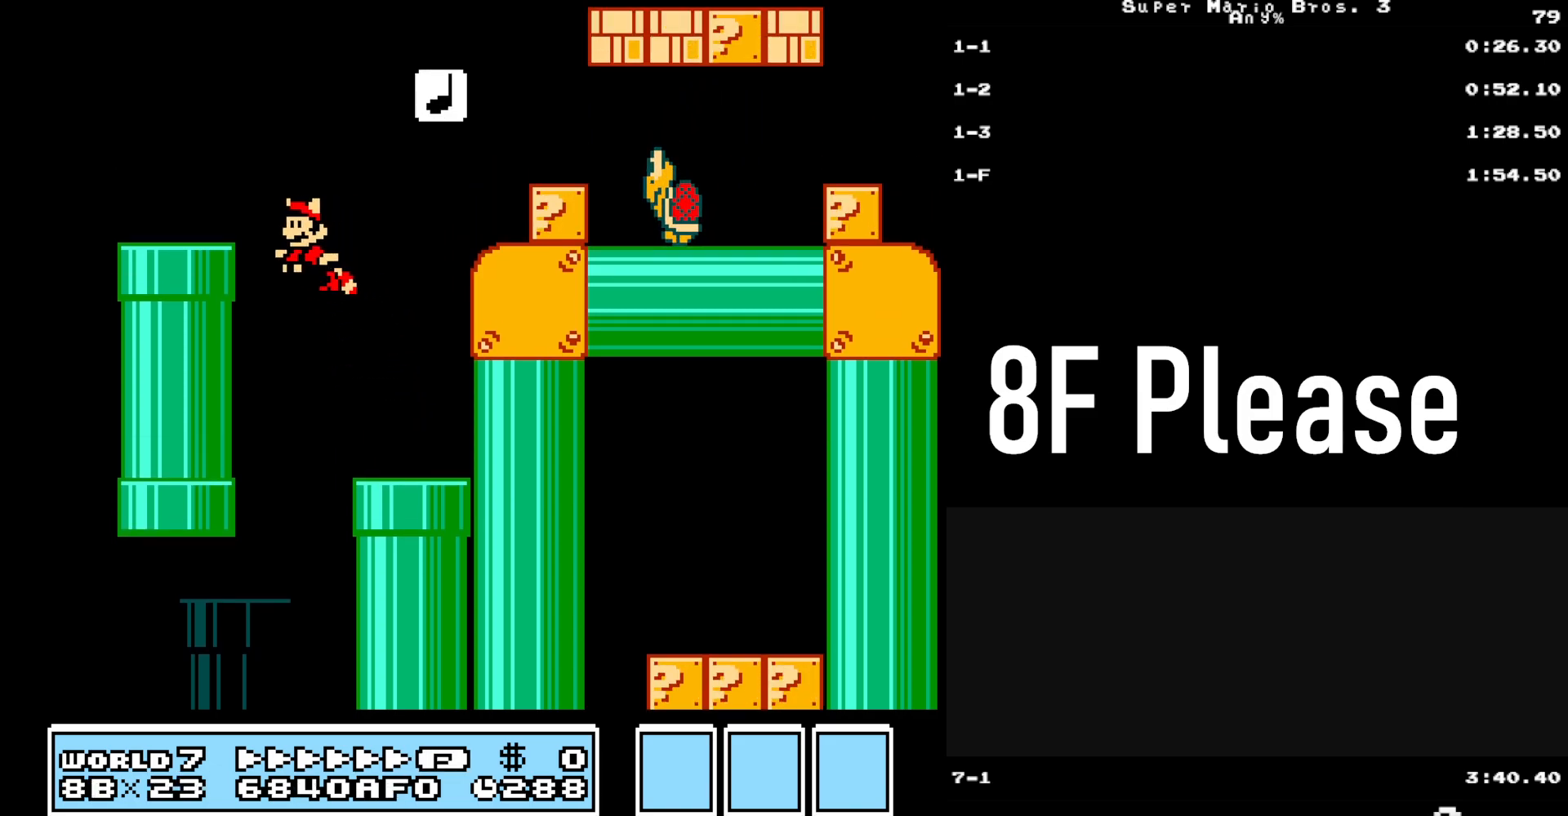
{"buttons": ["B"], "events": [[133, "DPAD_LEFT", "up"], [150, "A", "up"], [150, "DPAD_RIGHT", "down"], [317, "DPAD_RIGHT", "up"]]}
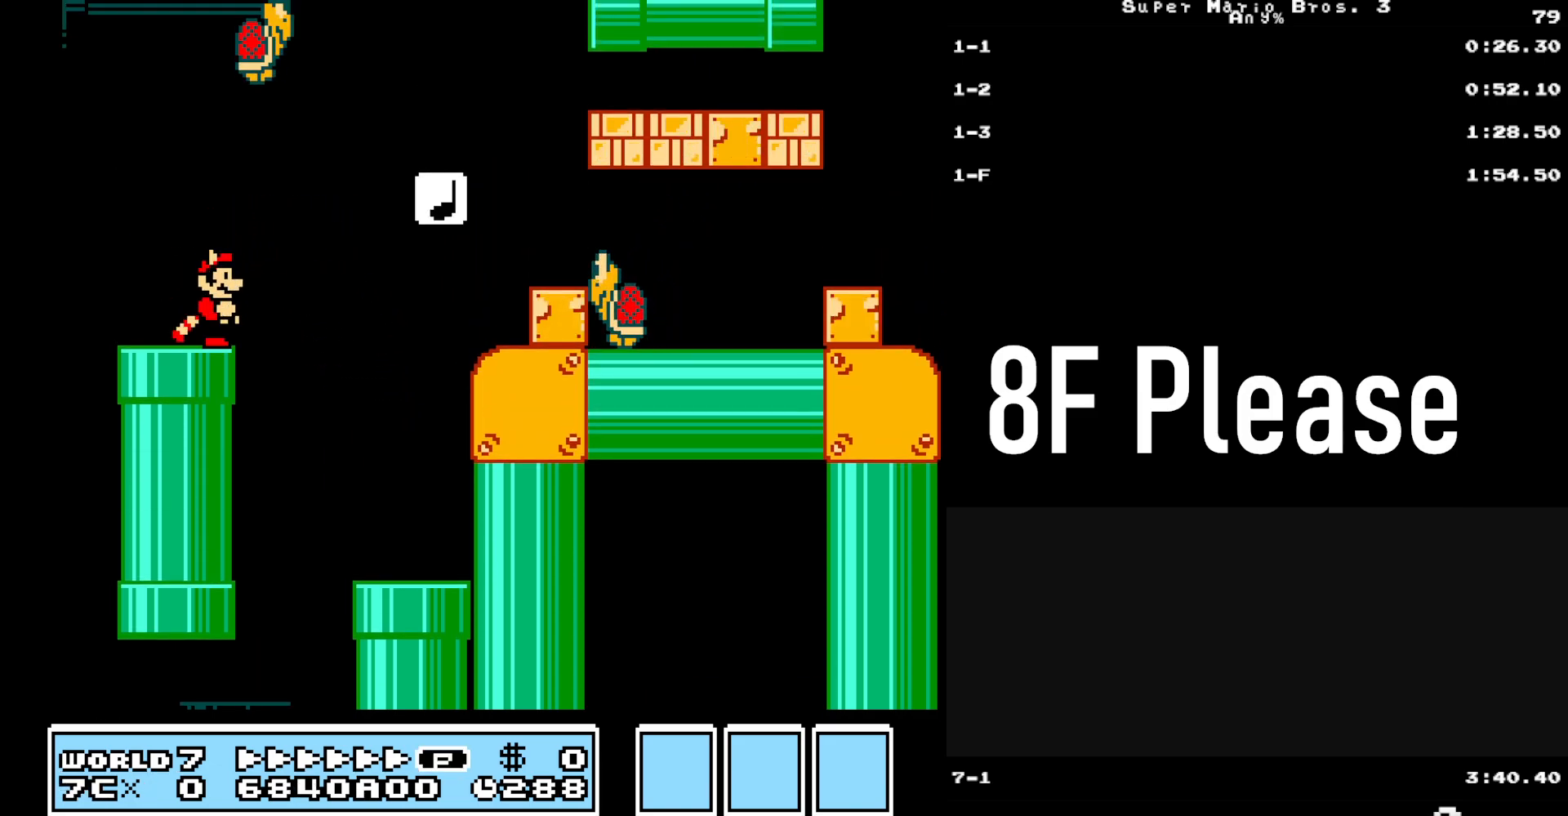
{"buttons": ["B", "DPAD_LEFT"], "events": [[83, "DPAD_LEFT", "down"], [233, "DPAD_LEFT", "up"], [433, "DPAD_LEFT", "down"]]}
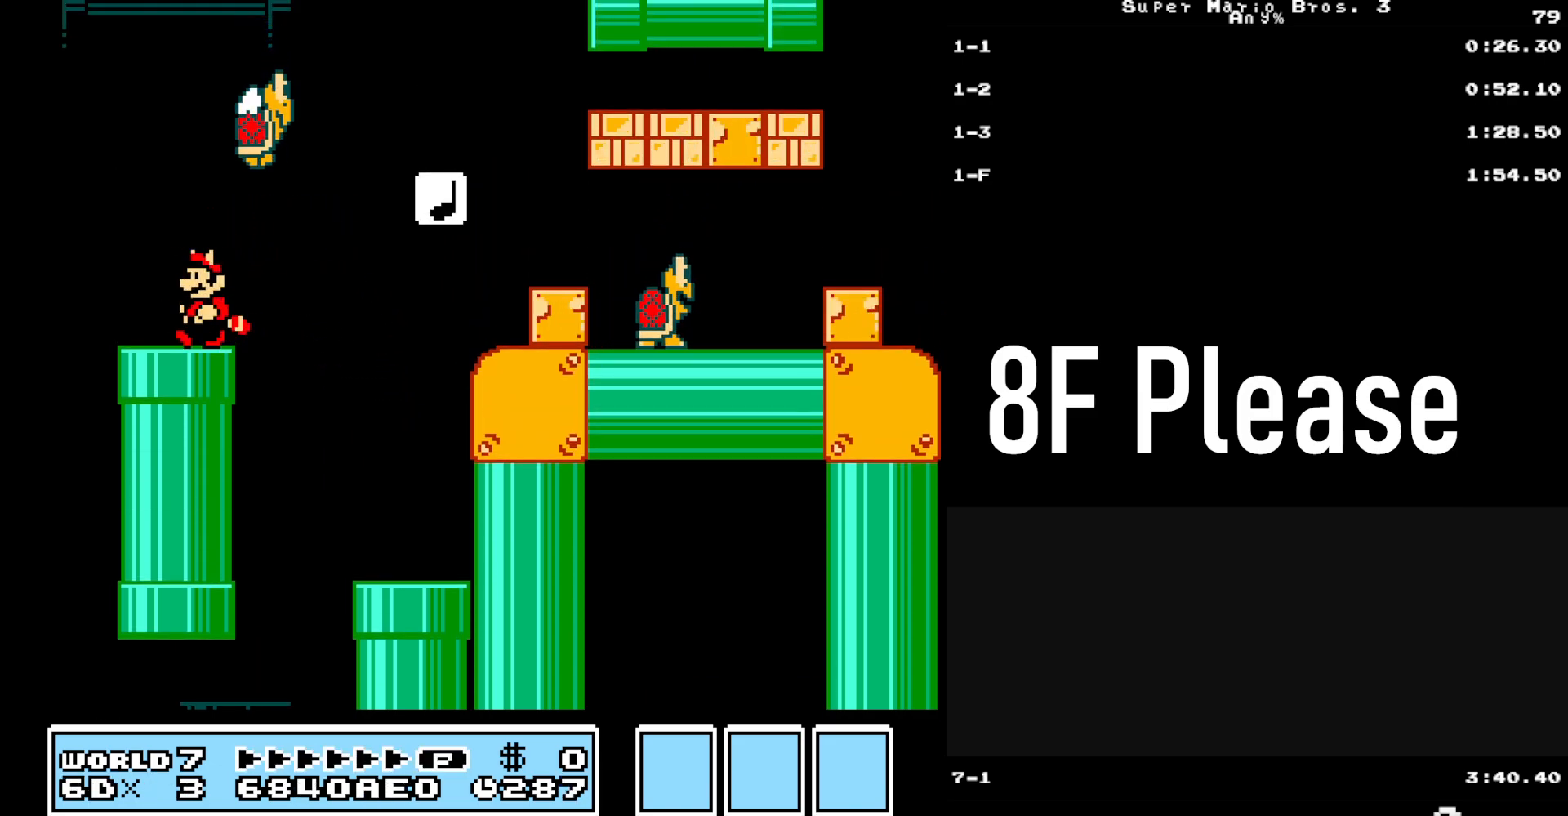
{"buttons": ["B"], "events": [[67, "DPAD_LEFT", "up"], [267, "A", "down"], [283, "B", "up"], [333, "A", "up"], [467, "B", "down"]]}
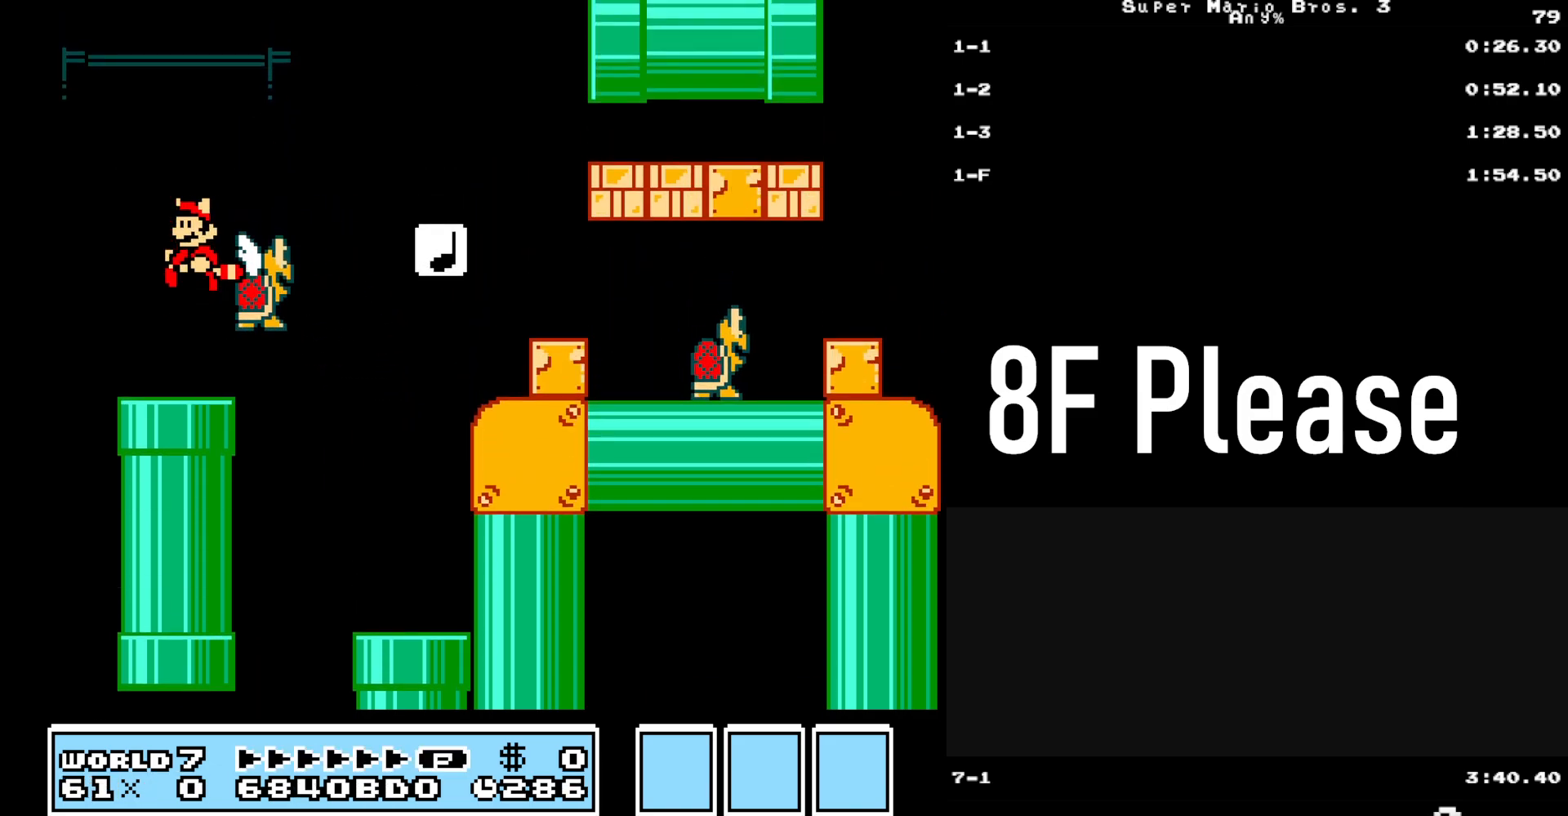
{"buttons": ["A", "B", "DPAD_RIGHT"], "events": [[67, "DPAD_RIGHT", "down"], [433, "A", "down"]]}
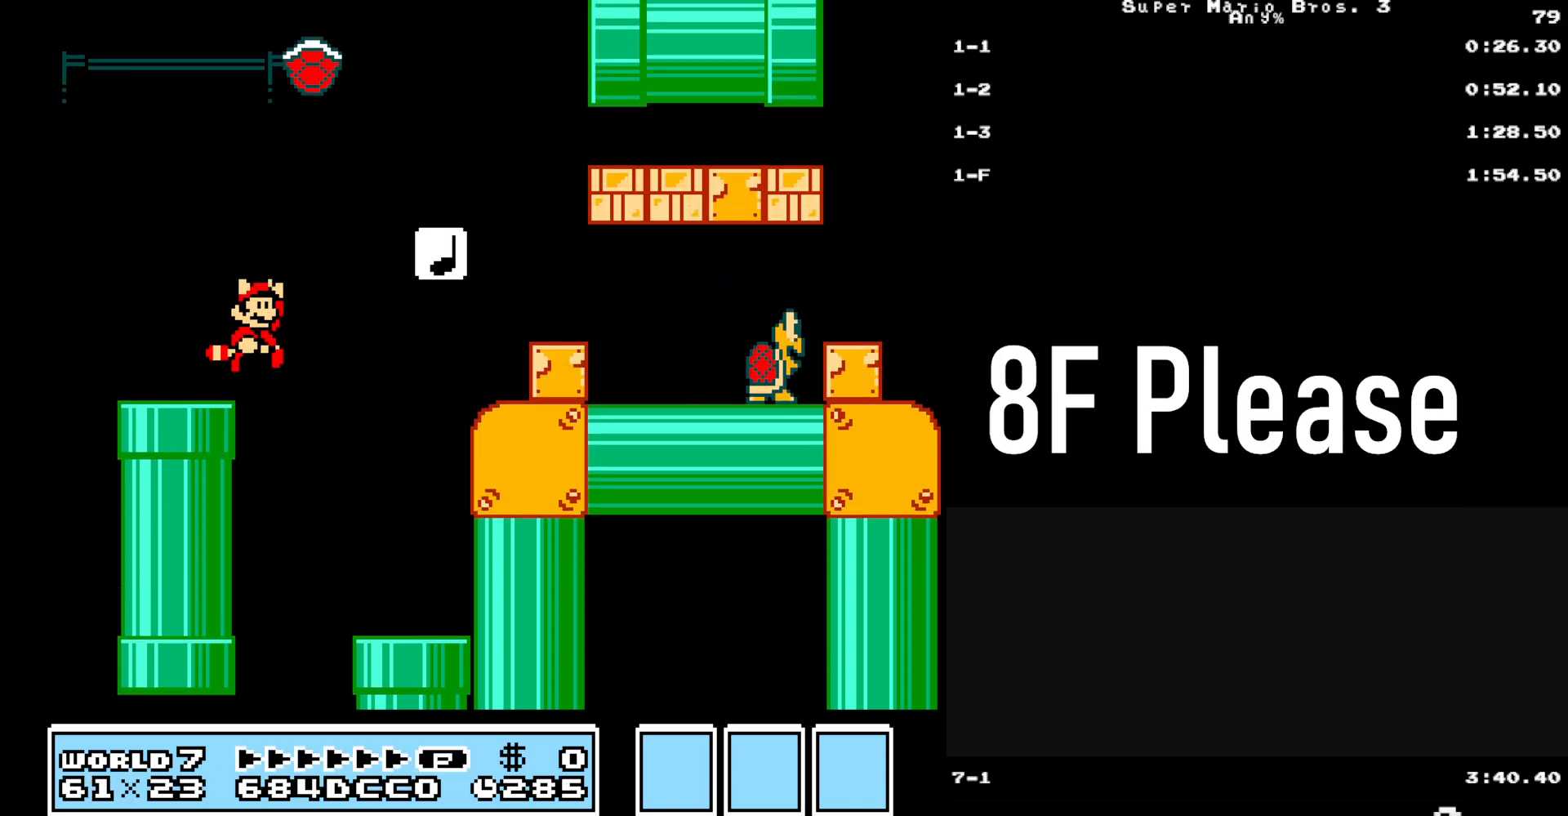
{"buttons": ["A", "B", "DPAD_LEFT"], "events": [[117, "DPAD_RIGHT", "up"], [133, "DPAD_LEFT", "down"]]}
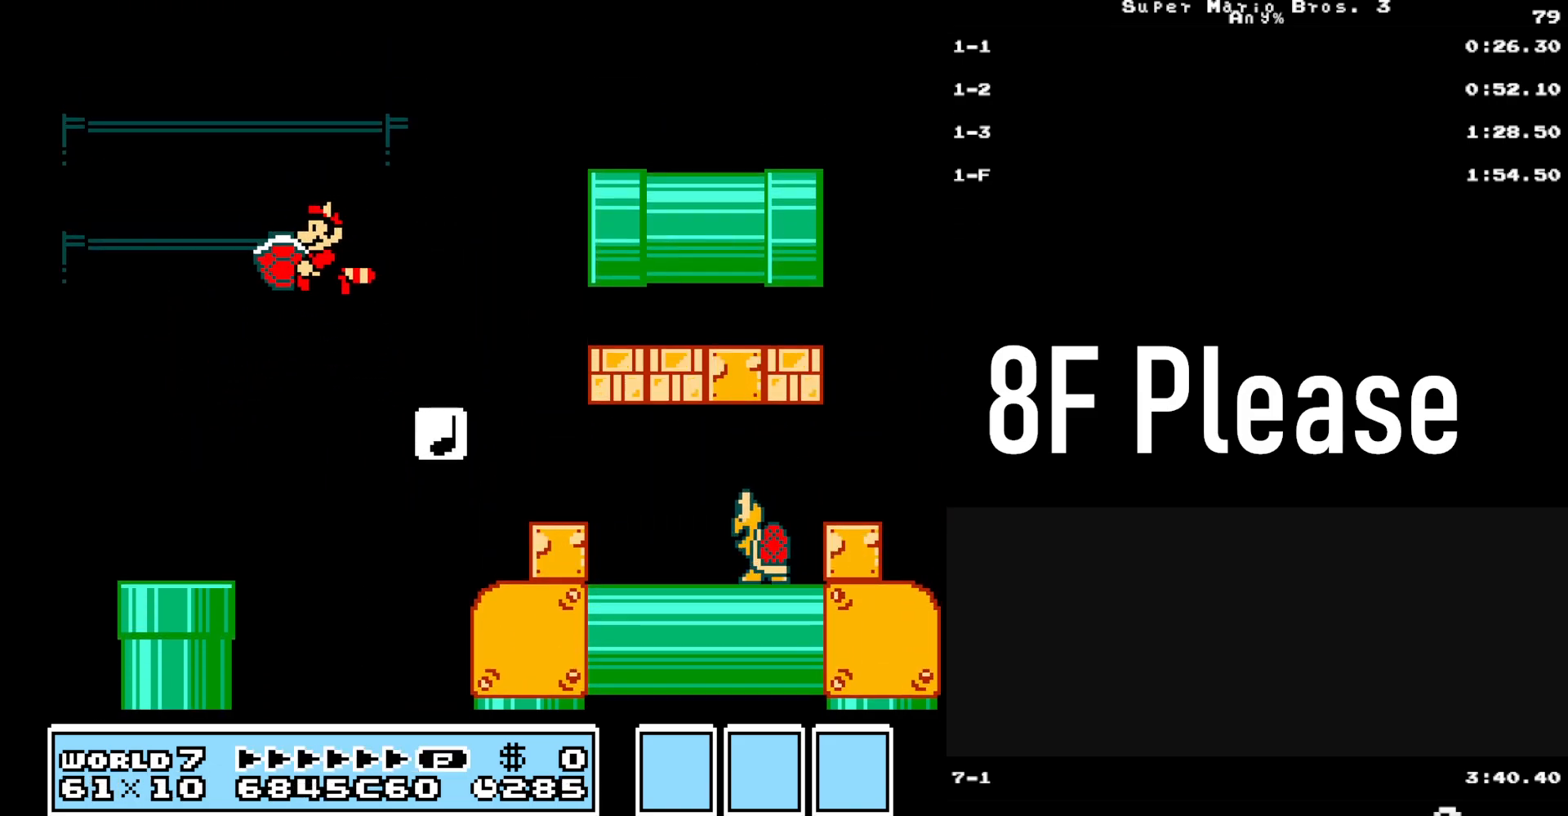
{"buttons": ["A", "B", "DPAD_LEFT"], "events": [[117, "A", "up"], [500, "A", "down"]]}
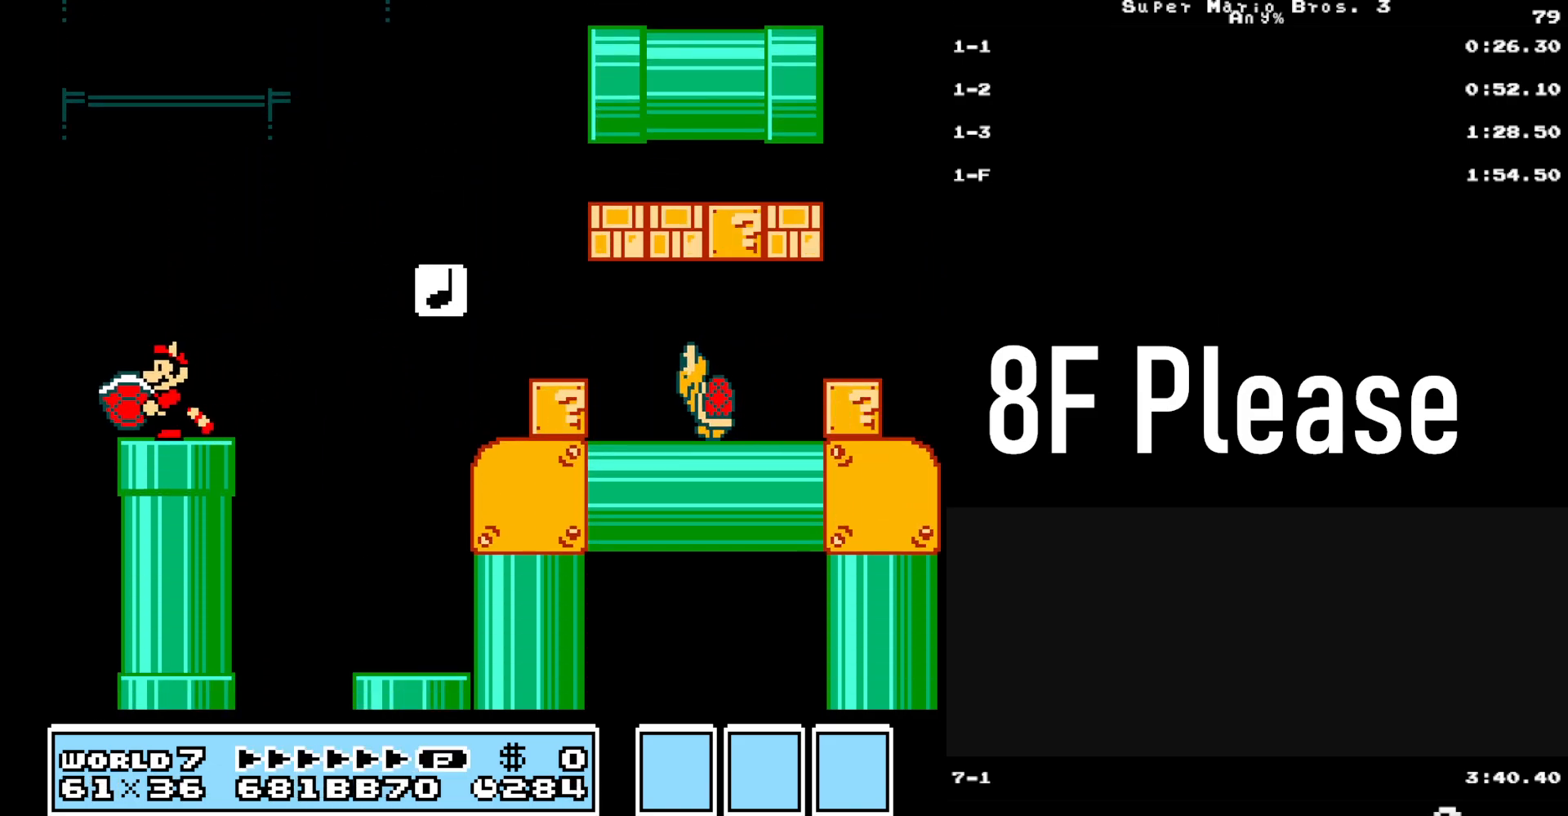
{"buttons": ["B", "DPAD_LEFT"], "events": [[50, "A", "up"]]}
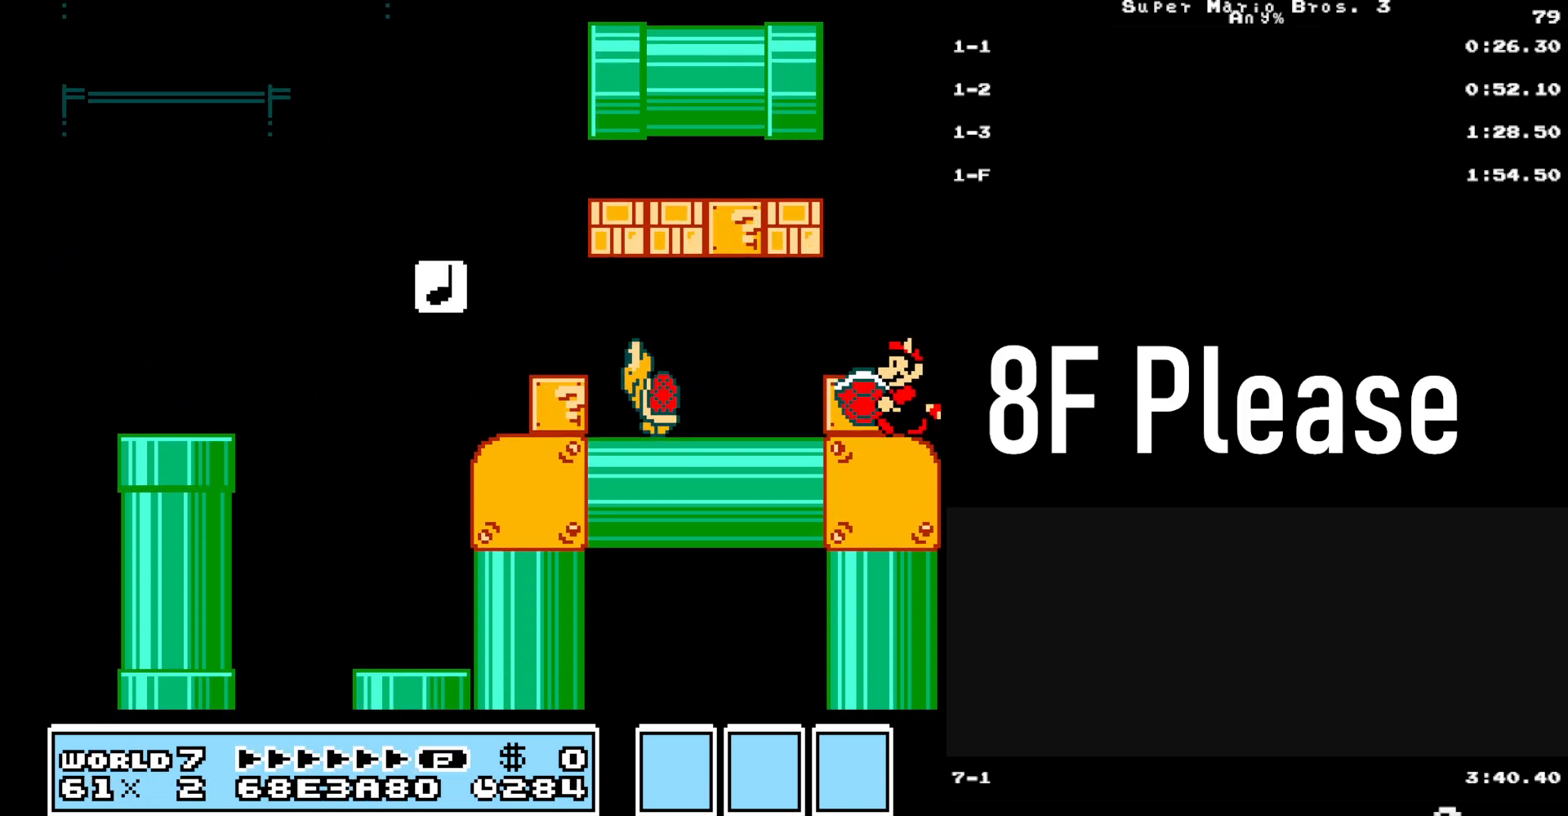
{"buttons": [], "events": [[167, "B", "up"], [433, "DPAD_LEFT", "up"]]}
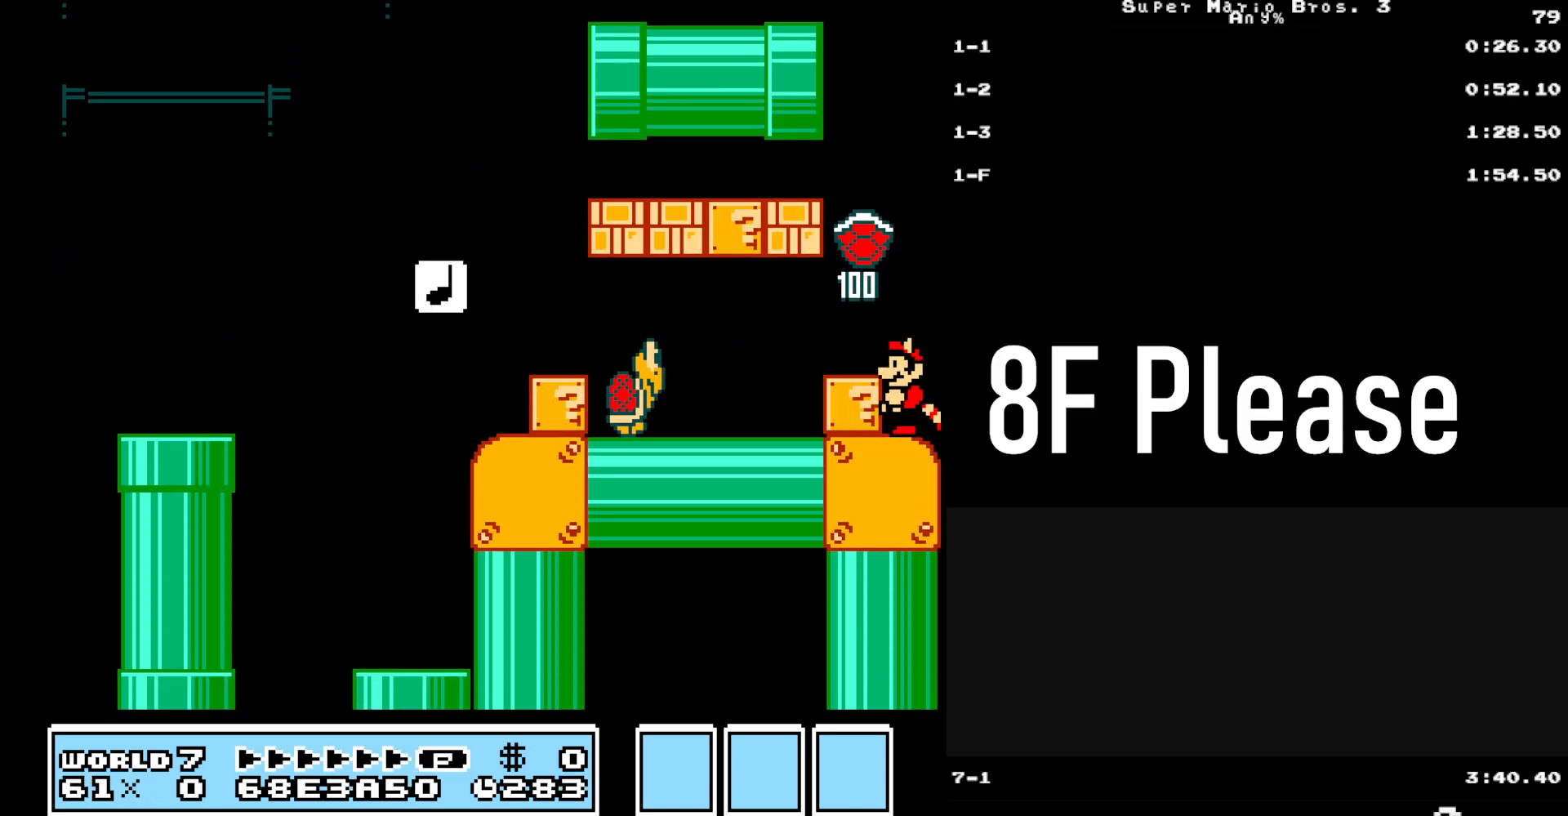
{"buttons": ["B", "DPAD_RIGHT"], "events": [[33, "B", "down"], [150, "DPAD_RIGHT", "down"]]}